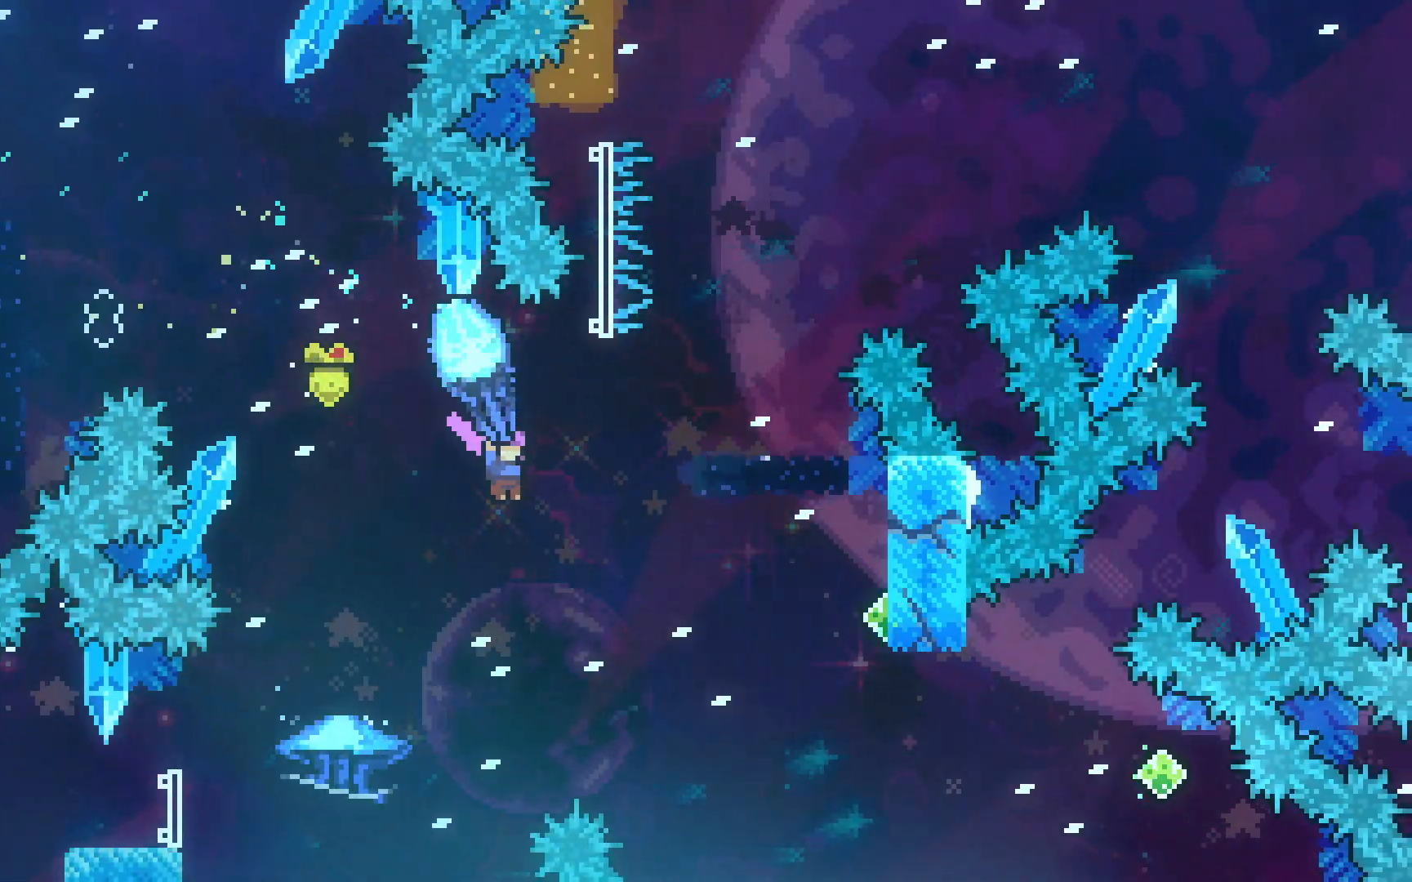
Gameplay with keyboard; each line is a JSON object with the keys held at the frame after it. "events" lists presses ("down") and releases ("up") of "dash", "demo", "down", "grab", "jump", "jump2", "left", "right", "talk" and "up" between this image and that frame as [ms after this image, input, new state], when the widget could be followed in between. No other keys are recorded. Mouse input is not recorded. Key names are as the overlay labels them; some are game actions (e.g. jump) rather than physical keys.
{"keys": ["grab", "right"], "events": [[117, "down", "up"], [433, "right", "up"], [483, "right", "down"]]}
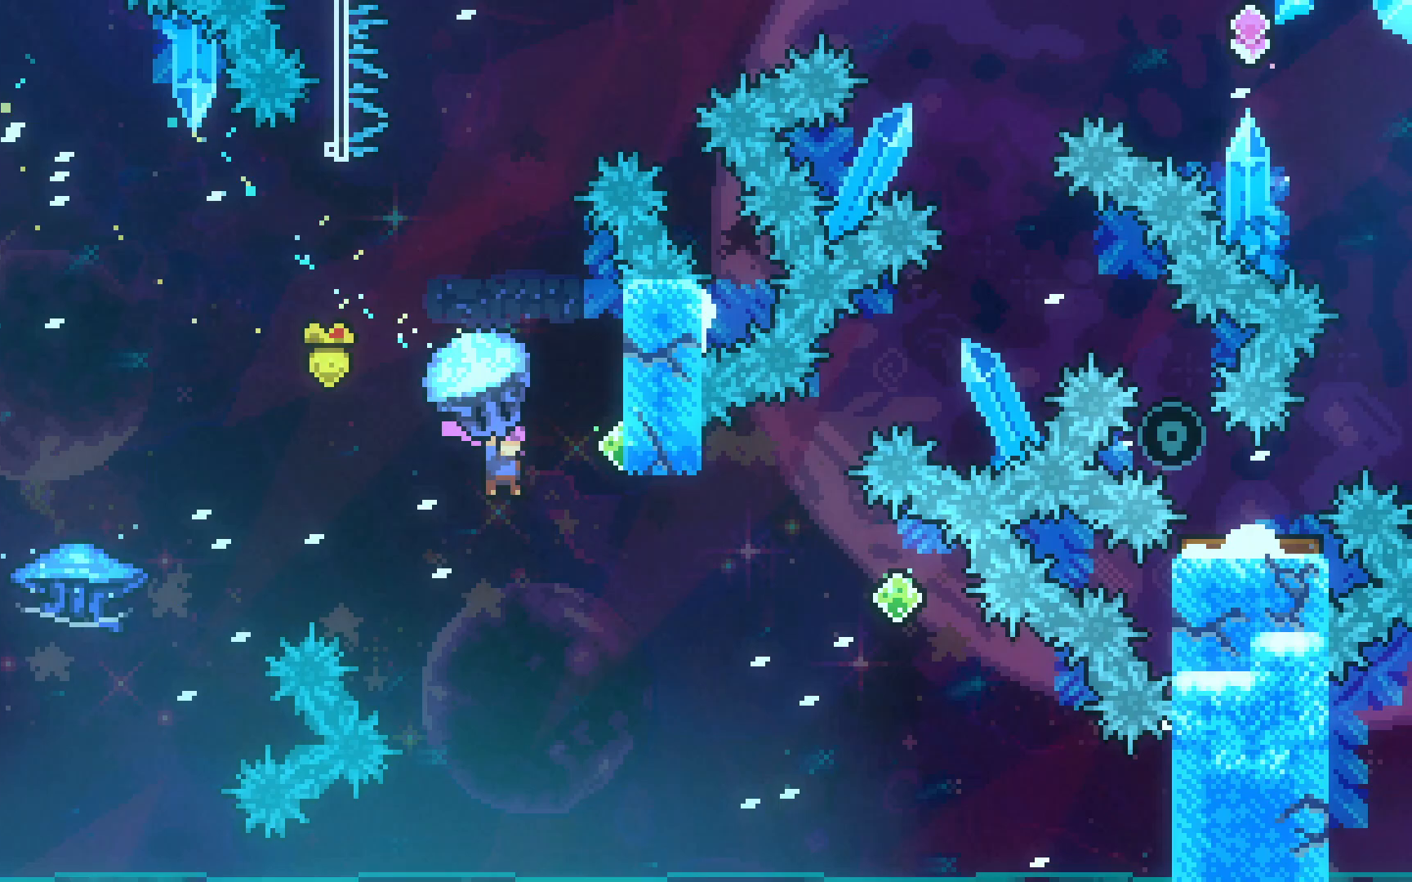
{"keys": ["grab", "right", "up"], "events": [[33, "up", "down"]]}
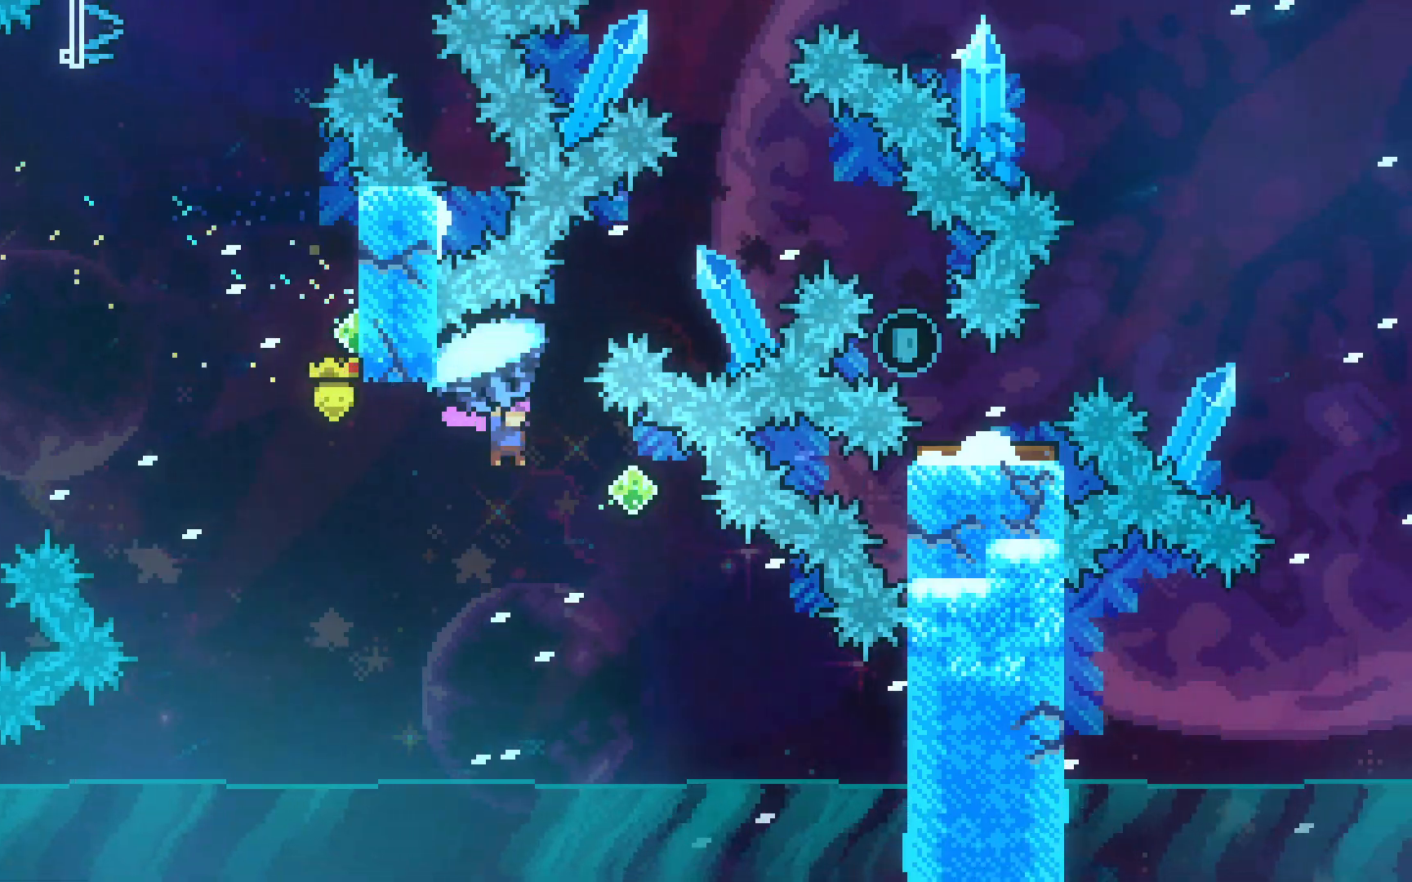
{"keys": ["dash", "left"], "events": [[183, "right", "up"], [183, "up", "up"], [233, "grab", "up"], [283, "dash", "down"], [283, "left", "down"]]}
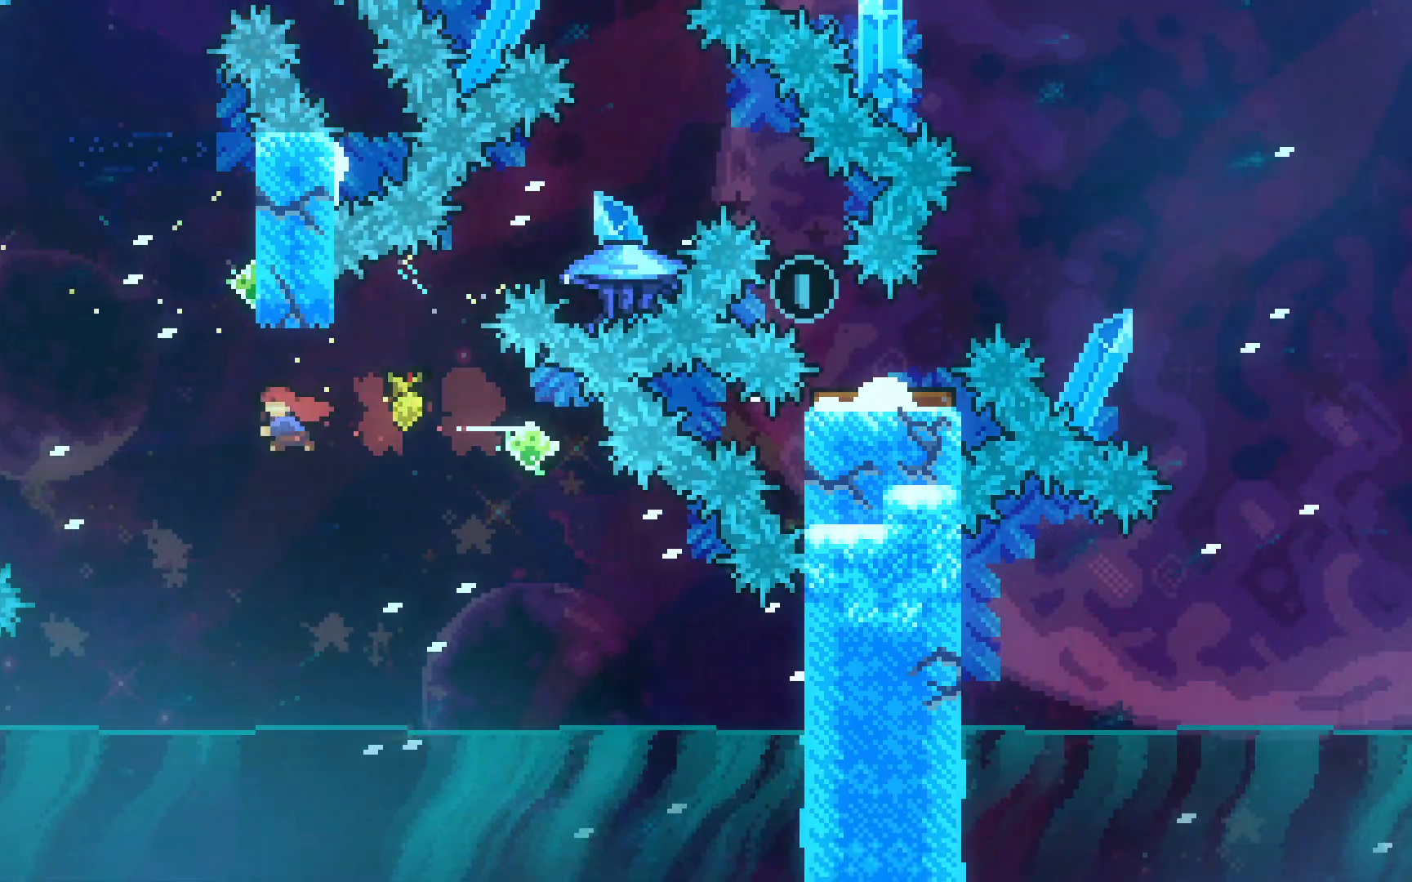
{"keys": ["grab", "right"], "events": [[17, "dash", "up"], [100, "left", "up"], [100, "up", "down"], [150, "dash", "down"], [383, "grab", "down"], [383, "right", "down"], [383, "up", "up"], [483, "dash", "up"]]}
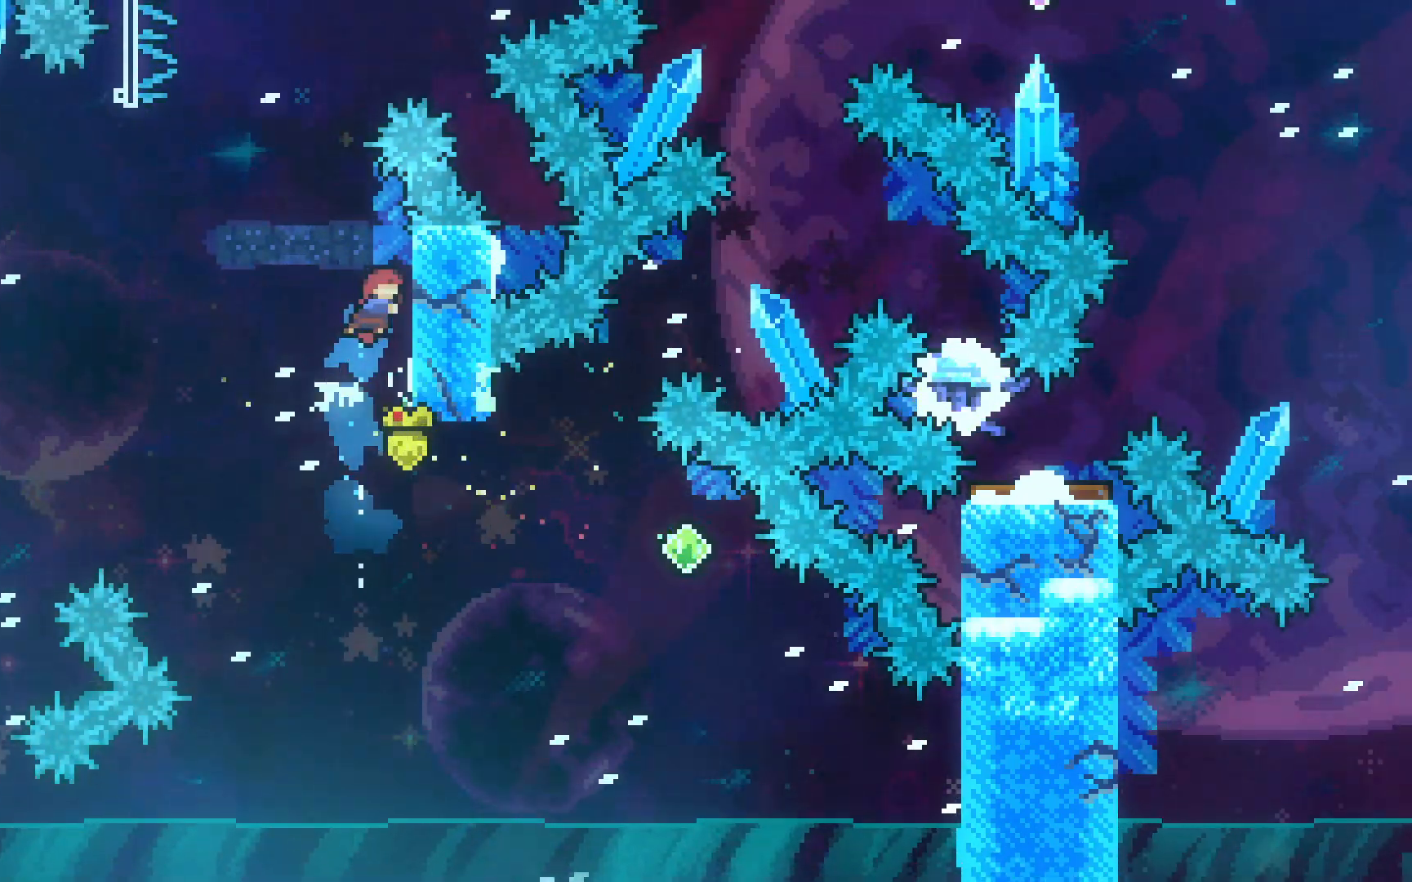
{"keys": ["grab", "jump2", "left"], "events": [[217, "right", "up"], [267, "left", "down"], [300, "jump2", "down"]]}
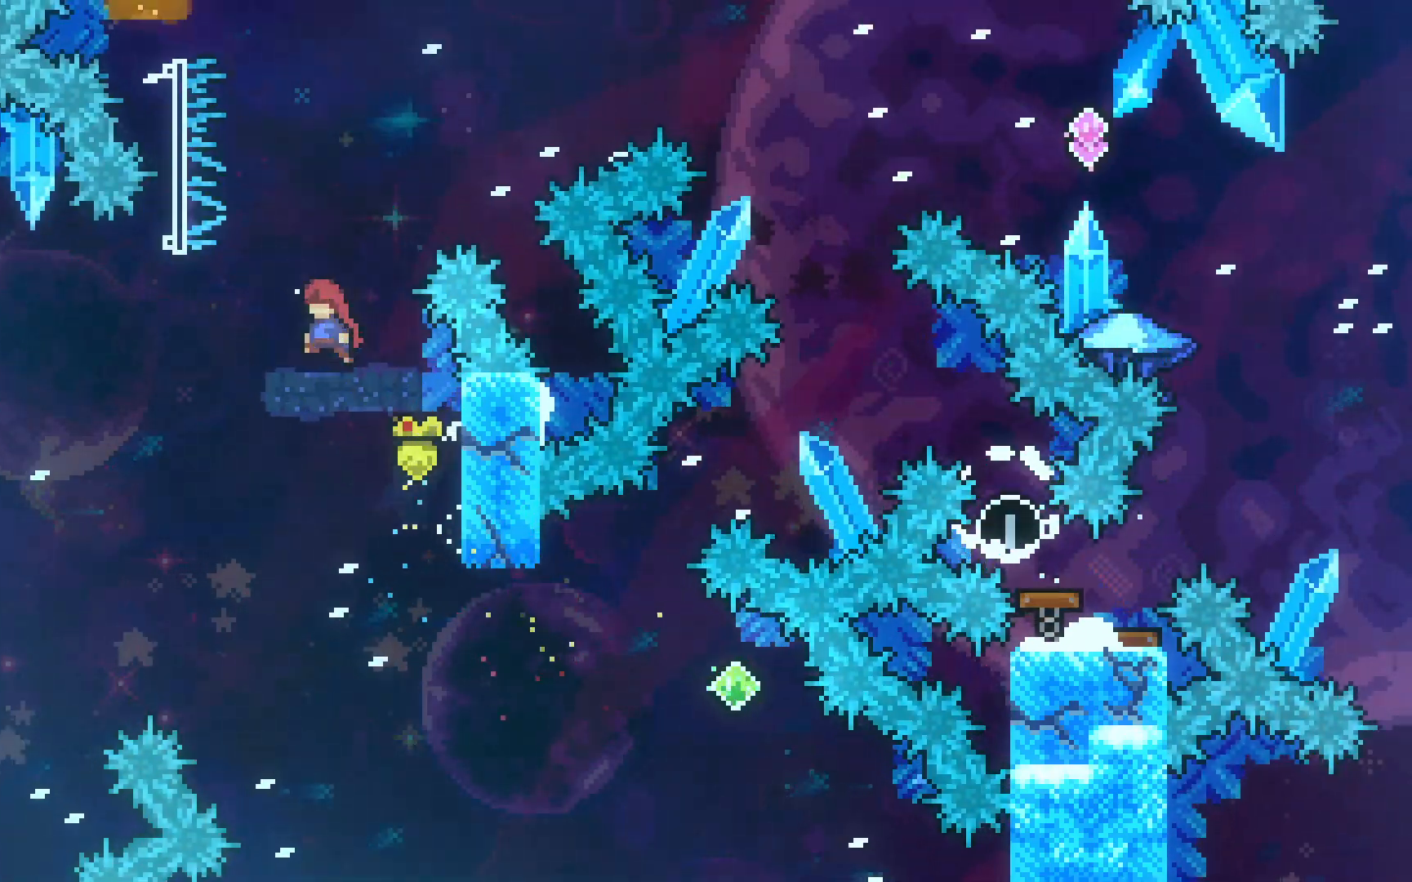
{"keys": ["jump2", "left"], "events": [[233, "grab", "up"]]}
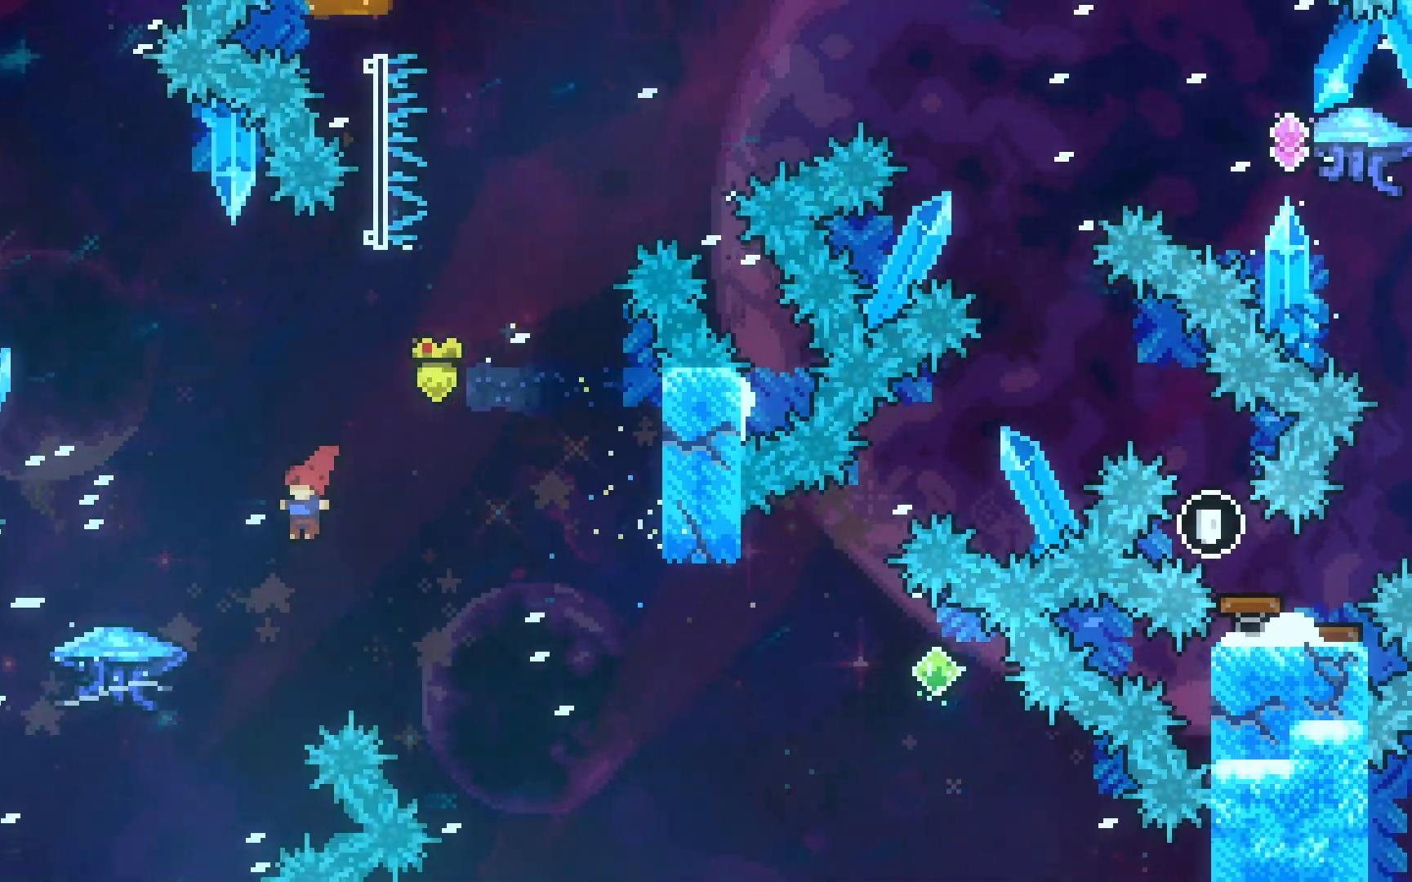
{"keys": ["dash", "jump2", "up"], "events": [[333, "up", "down"], [383, "left", "up"], [433, "dash", "down"]]}
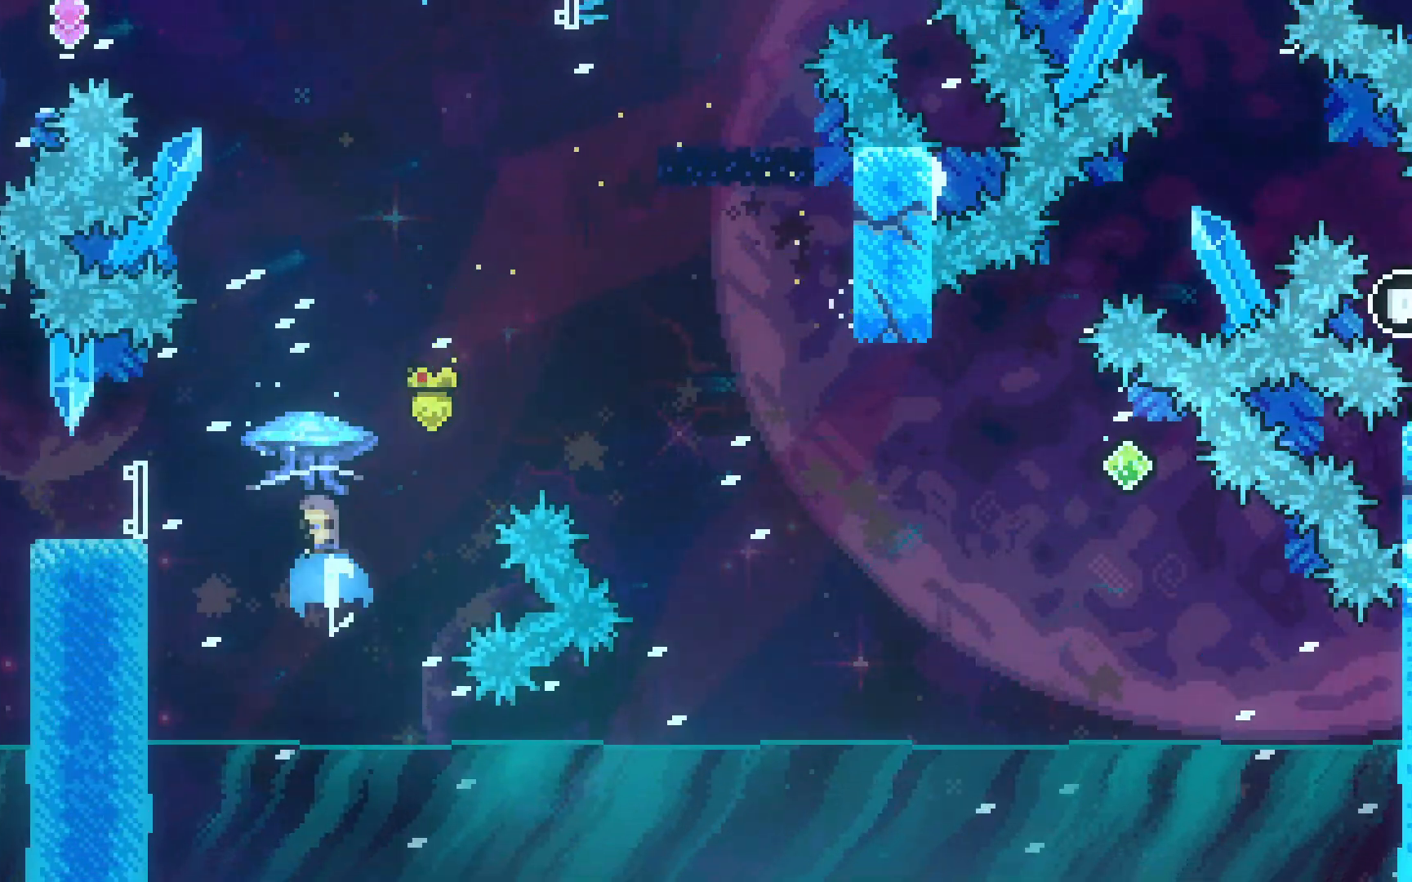
{"keys": ["grab", "jump2", "right", "up"], "events": [[67, "grab", "down"], [117, "right", "down"], [350, "dash", "up"]]}
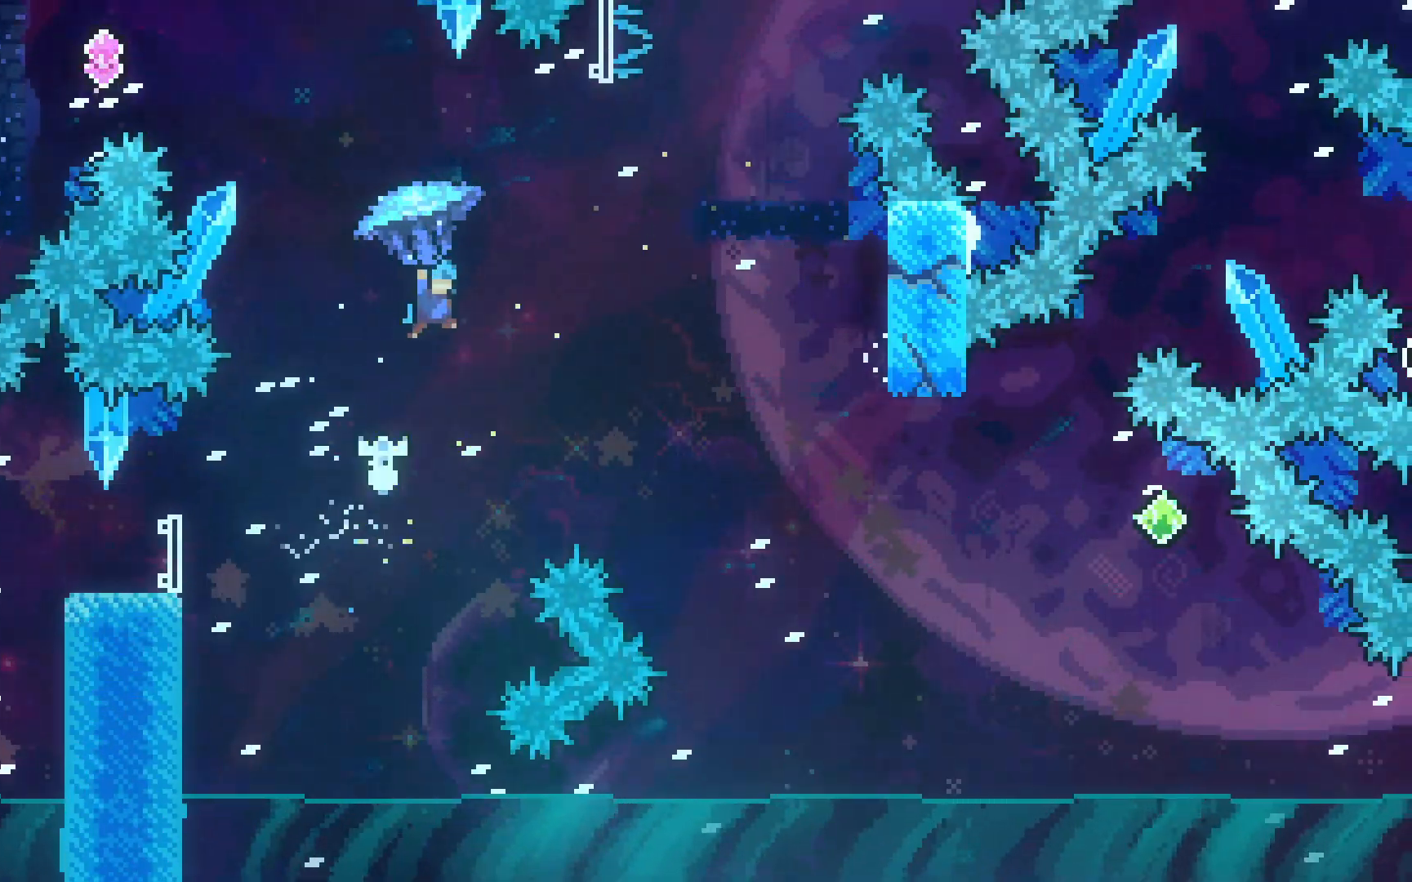
{"keys": ["grab", "right"], "events": [[133, "up", "up"], [183, "jump2", "up"]]}
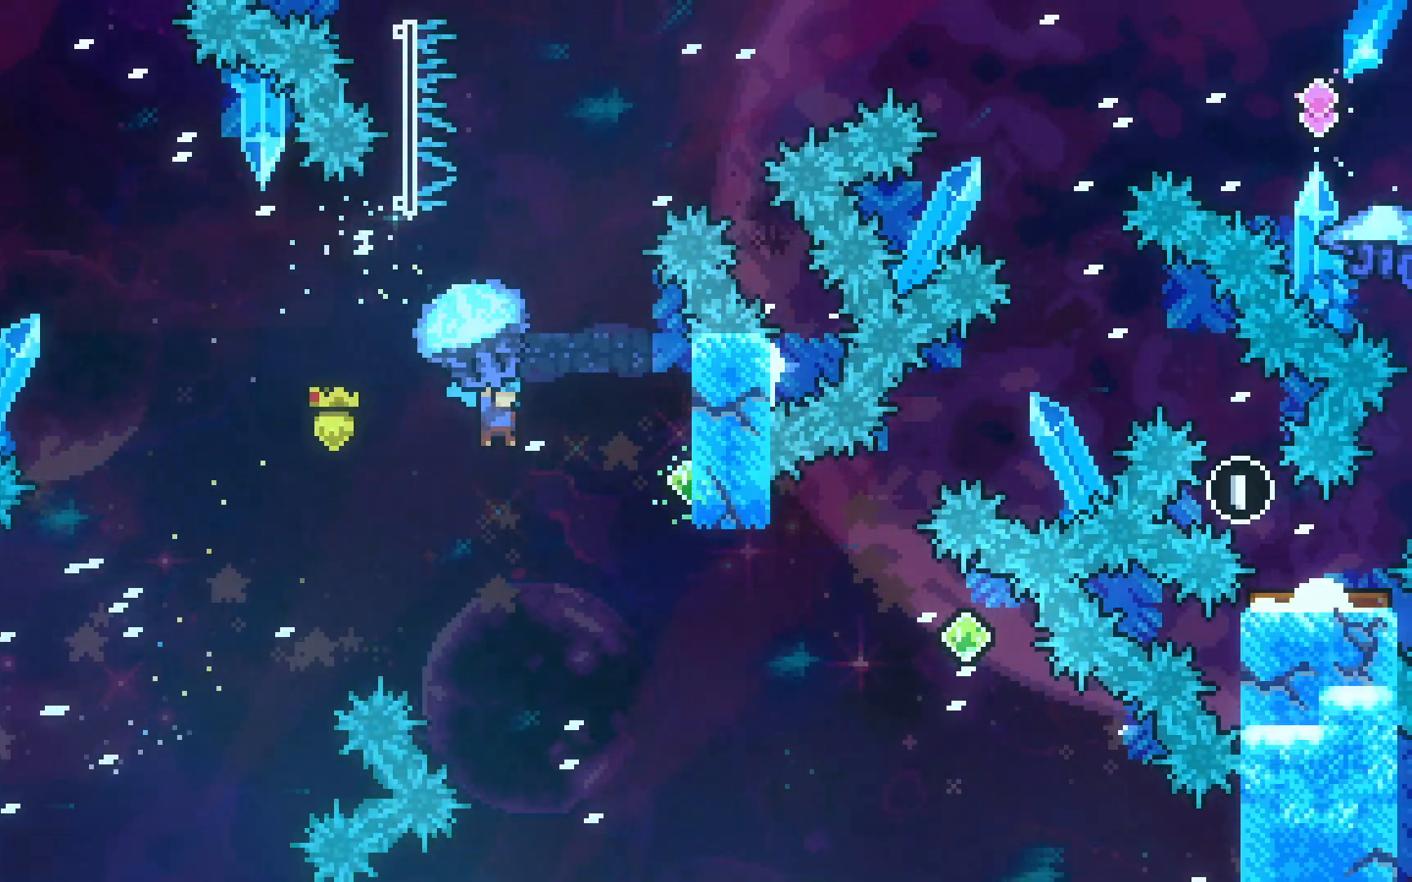
{"keys": ["grab", "jump2", "left", "up"], "events": [[50, "up", "down"], [383, "left", "down"], [383, "right", "up"], [433, "jump2", "down"]]}
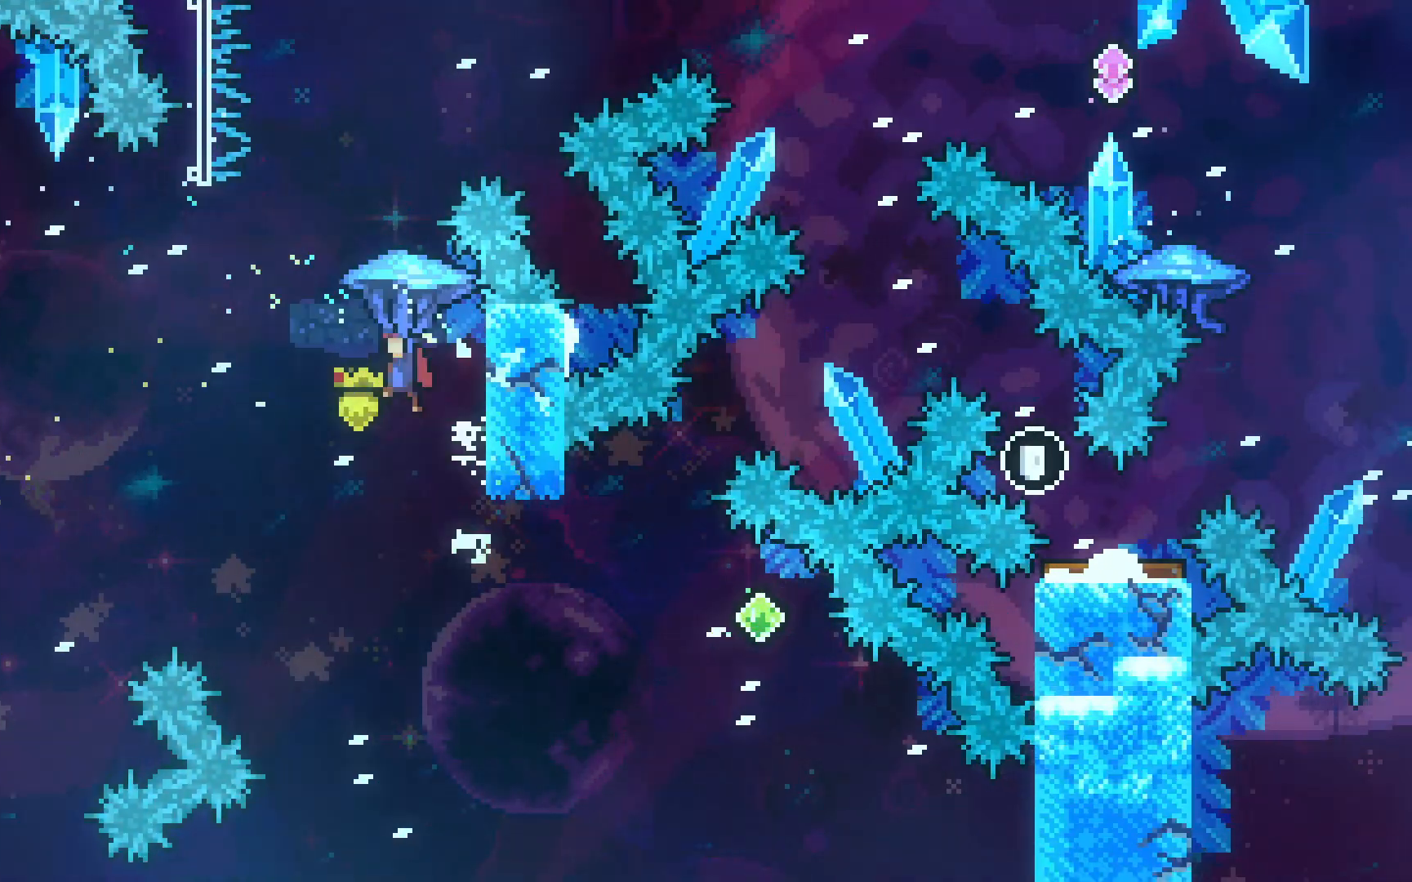
{"keys": ["grab", "jump2", "left", "up"], "events": []}
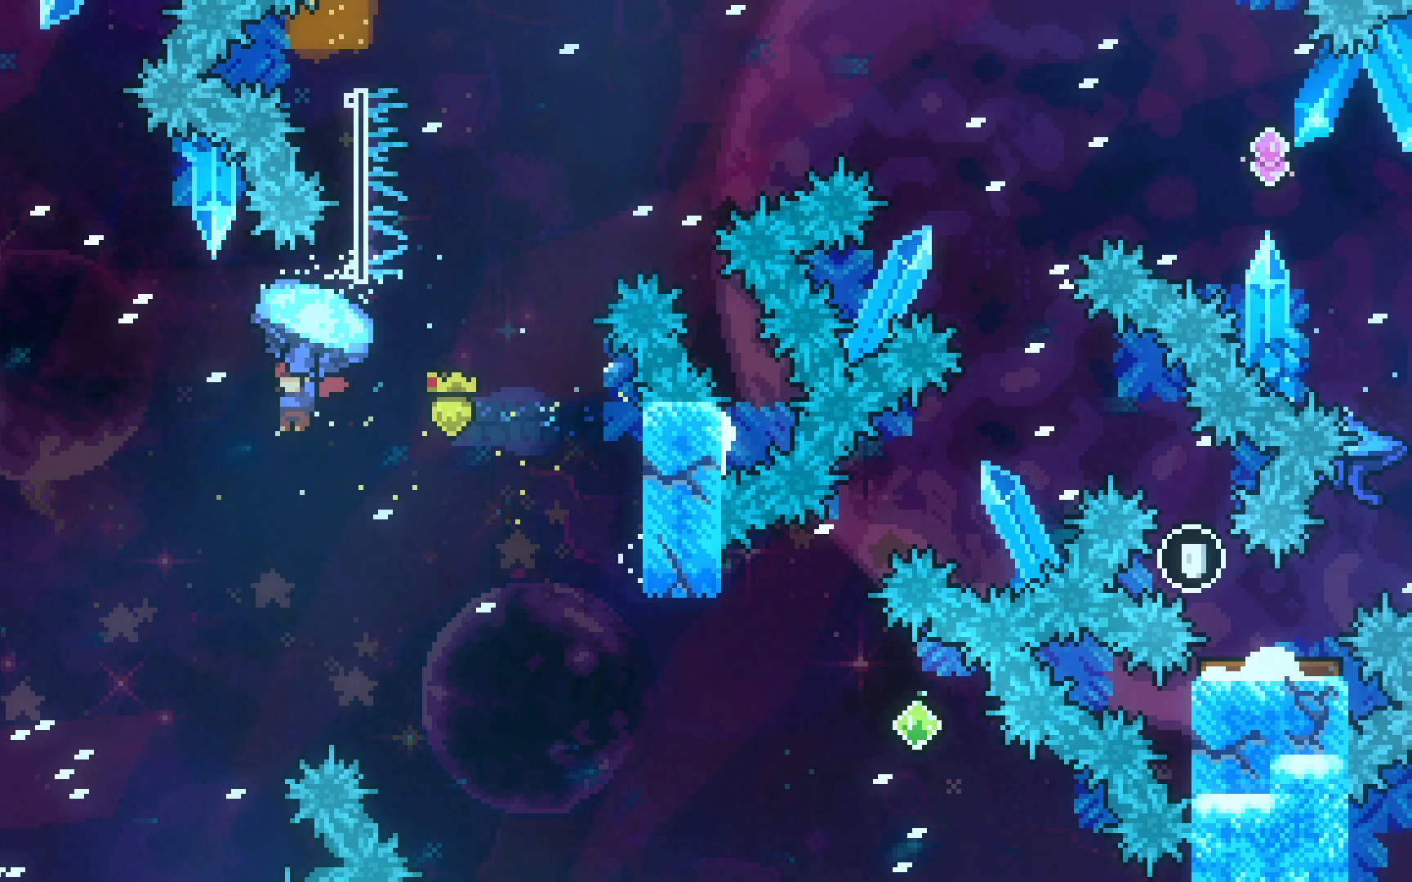
{"keys": ["dash", "grab", "jump2", "left", "up"], "events": [[33, "grab", "up"], [183, "dash", "down"], [317, "grab", "down"]]}
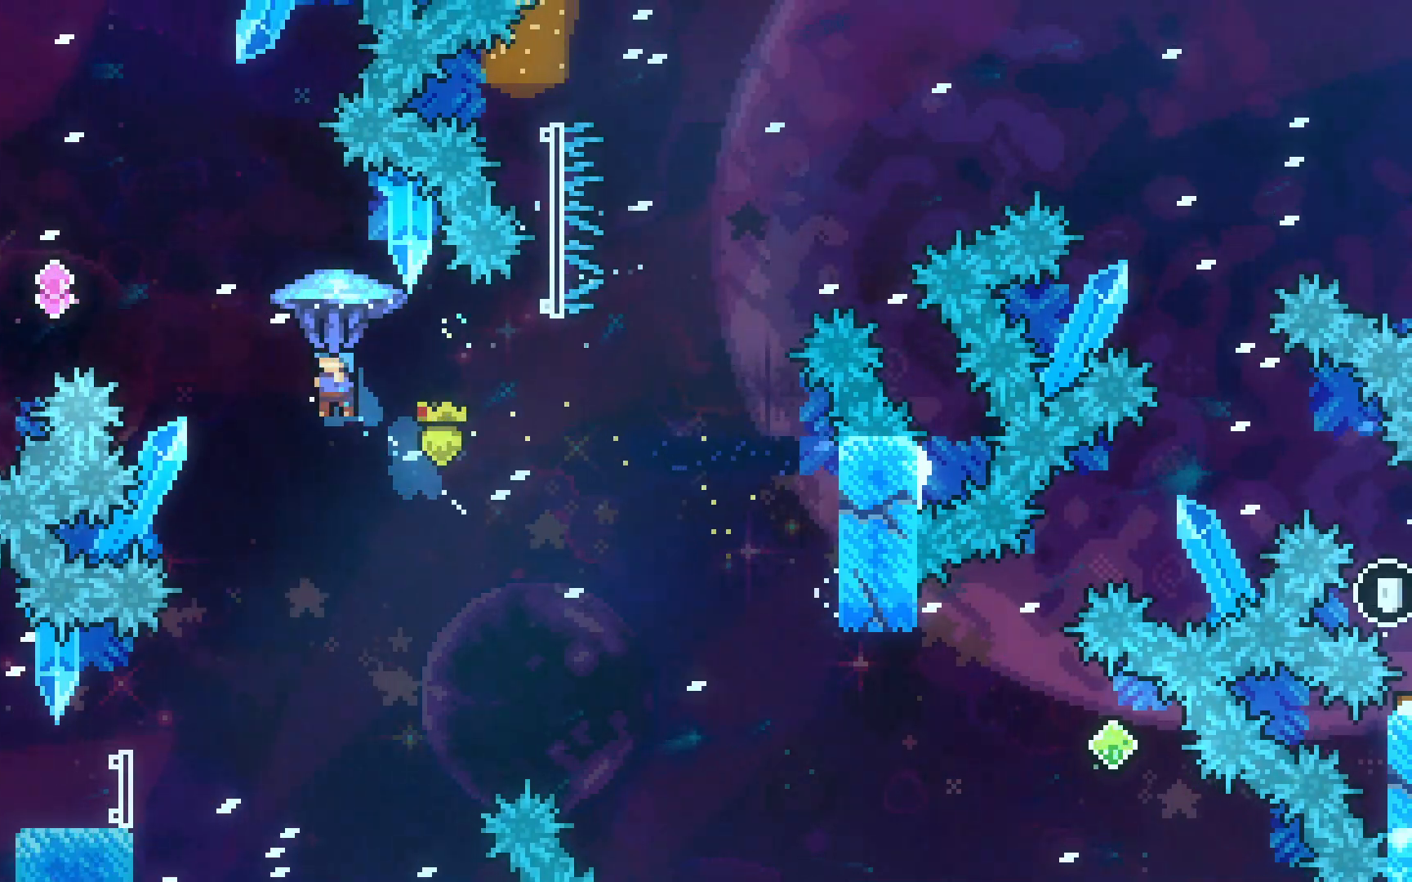
{"keys": ["grab"], "events": [[100, "dash", "up"], [150, "jump2", "up"], [150, "left", "up"], [150, "up", "up"]]}
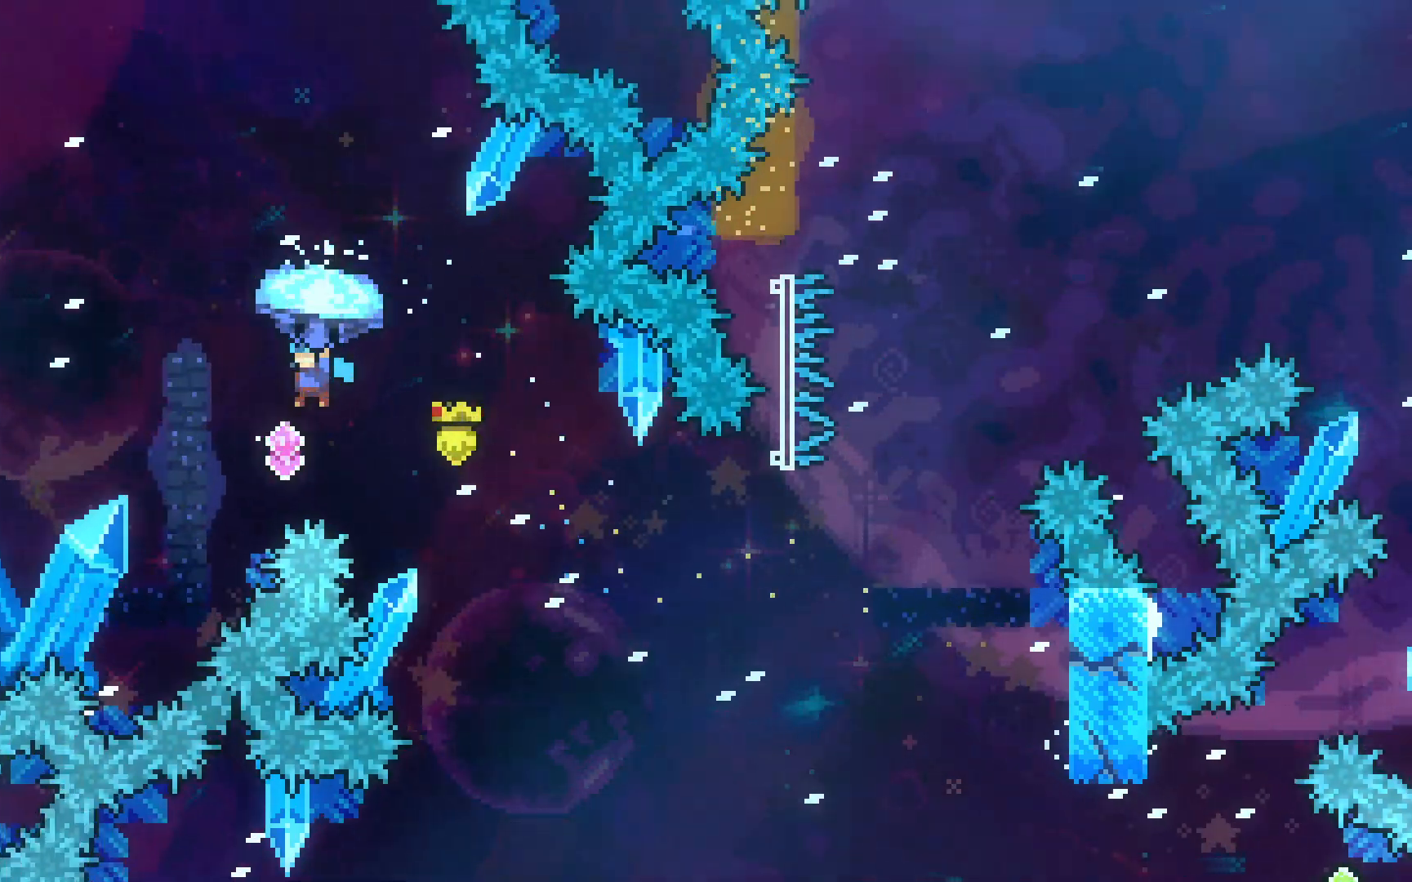
{"keys": ["grab", "right", "up"], "events": [[117, "right", "down"], [317, "up", "down"]]}
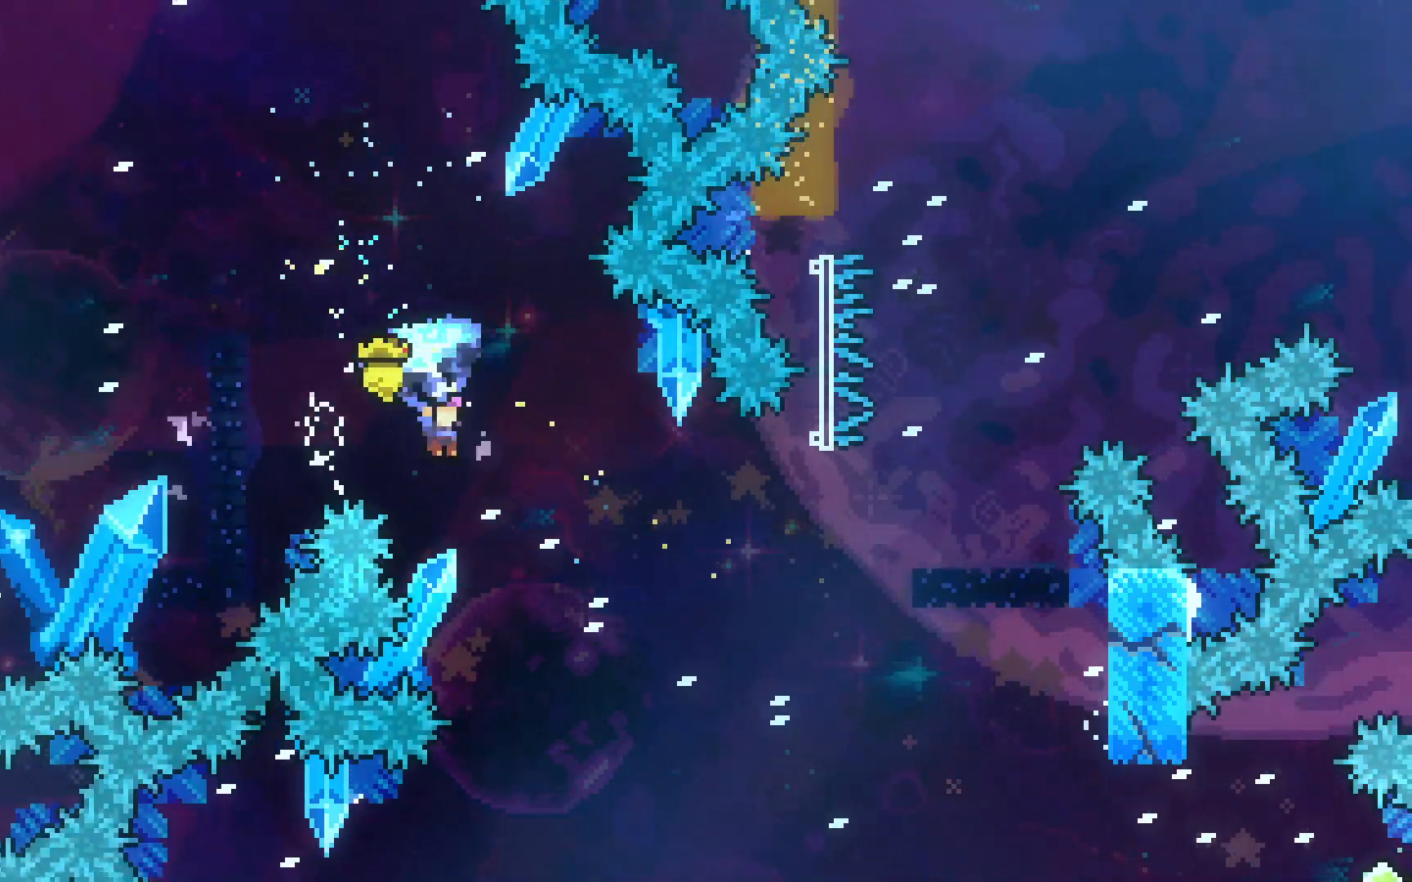
{"keys": ["grab", "right", "up"], "events": []}
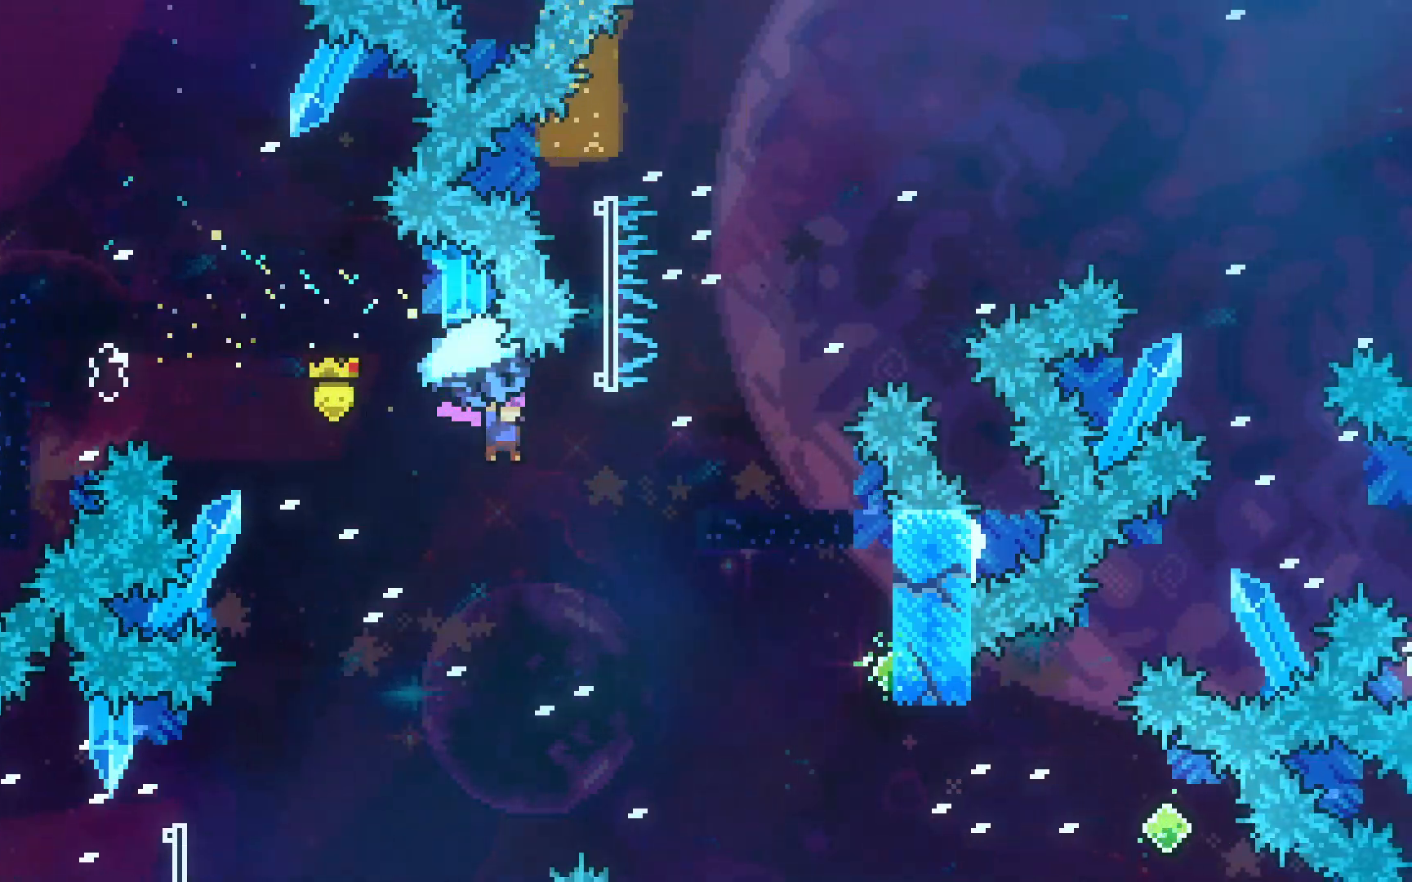
{"keys": ["dash", "right", "up"], "events": [[250, "grab", "up"], [333, "dash", "down"]]}
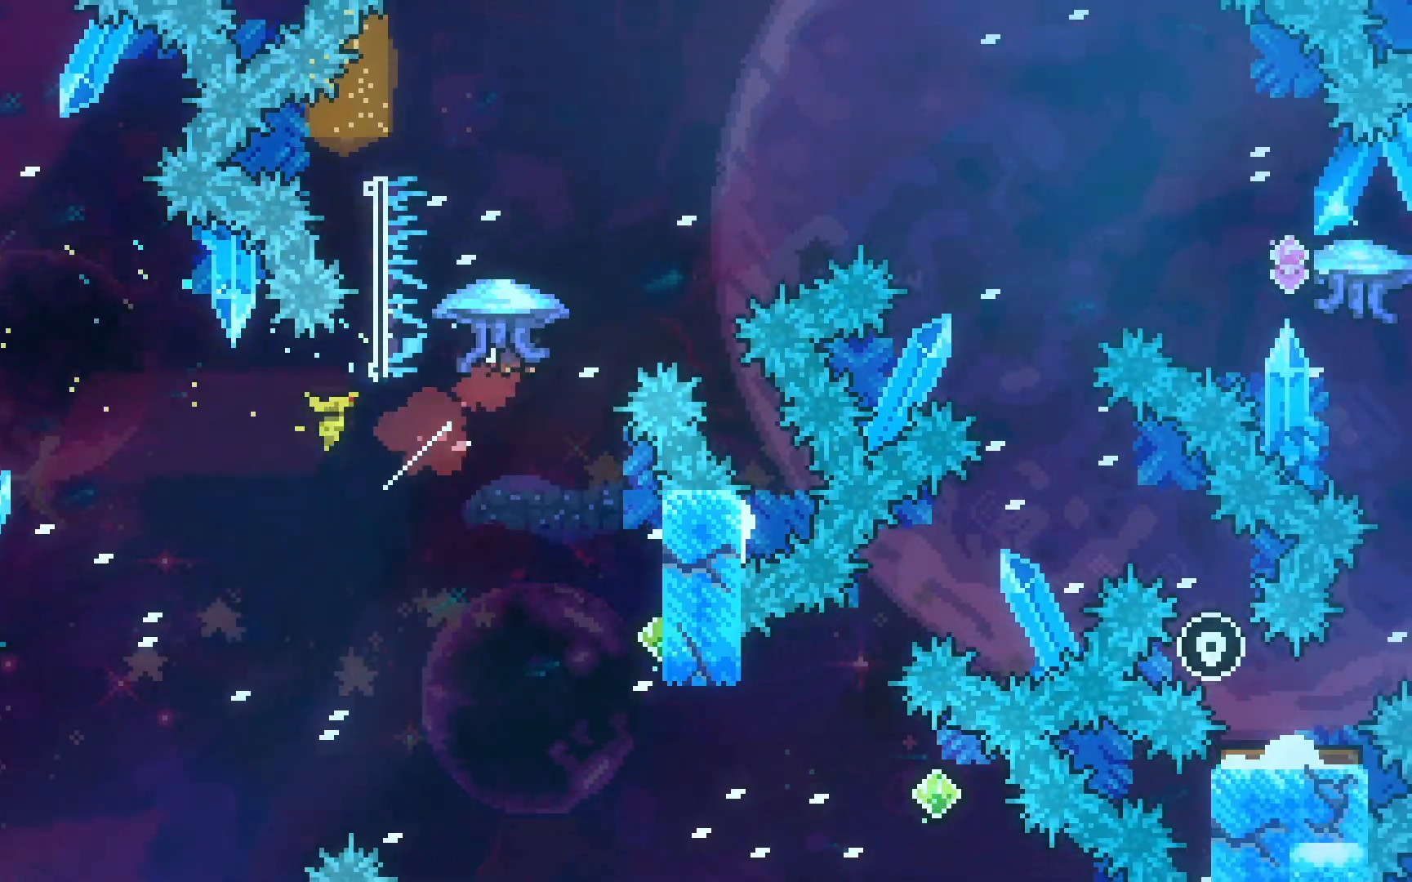
{"keys": ["grab", "right", "up"], "events": [[33, "grab", "down"], [450, "dash", "up"]]}
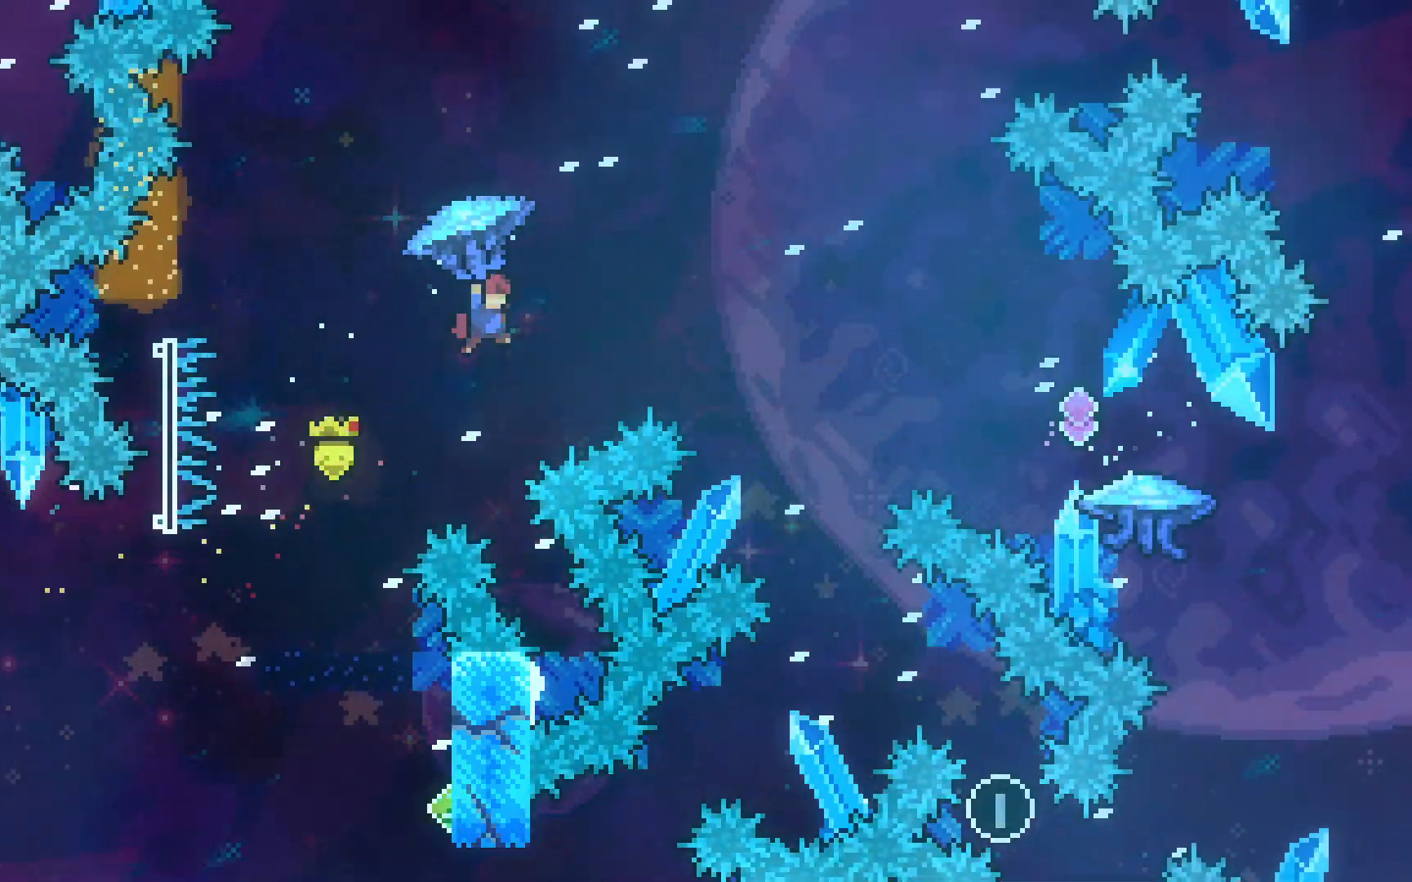
{"keys": ["grab", "right", "up"], "events": []}
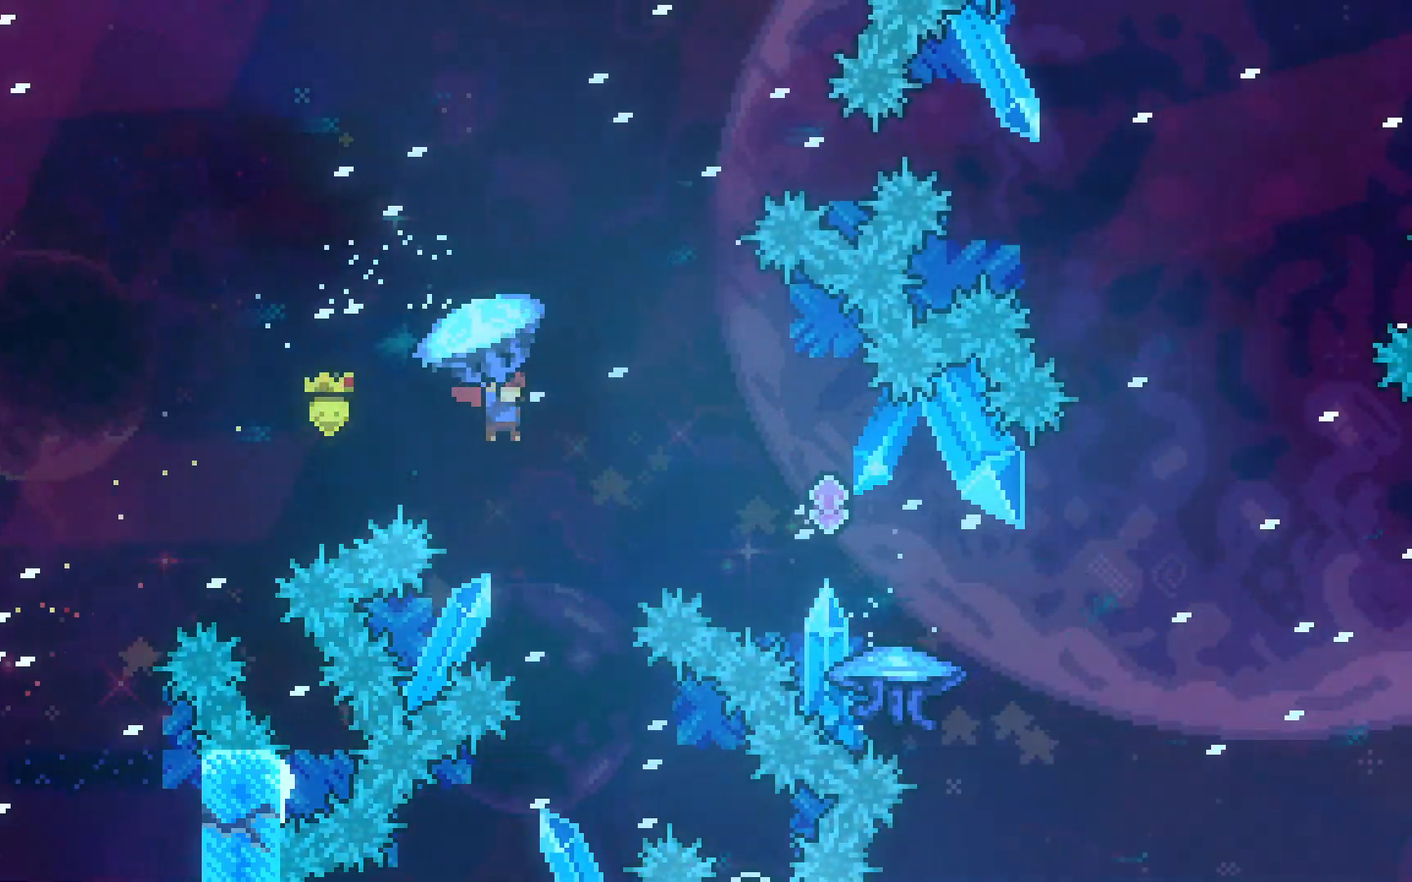
{"keys": ["grab", "right", "up"], "events": []}
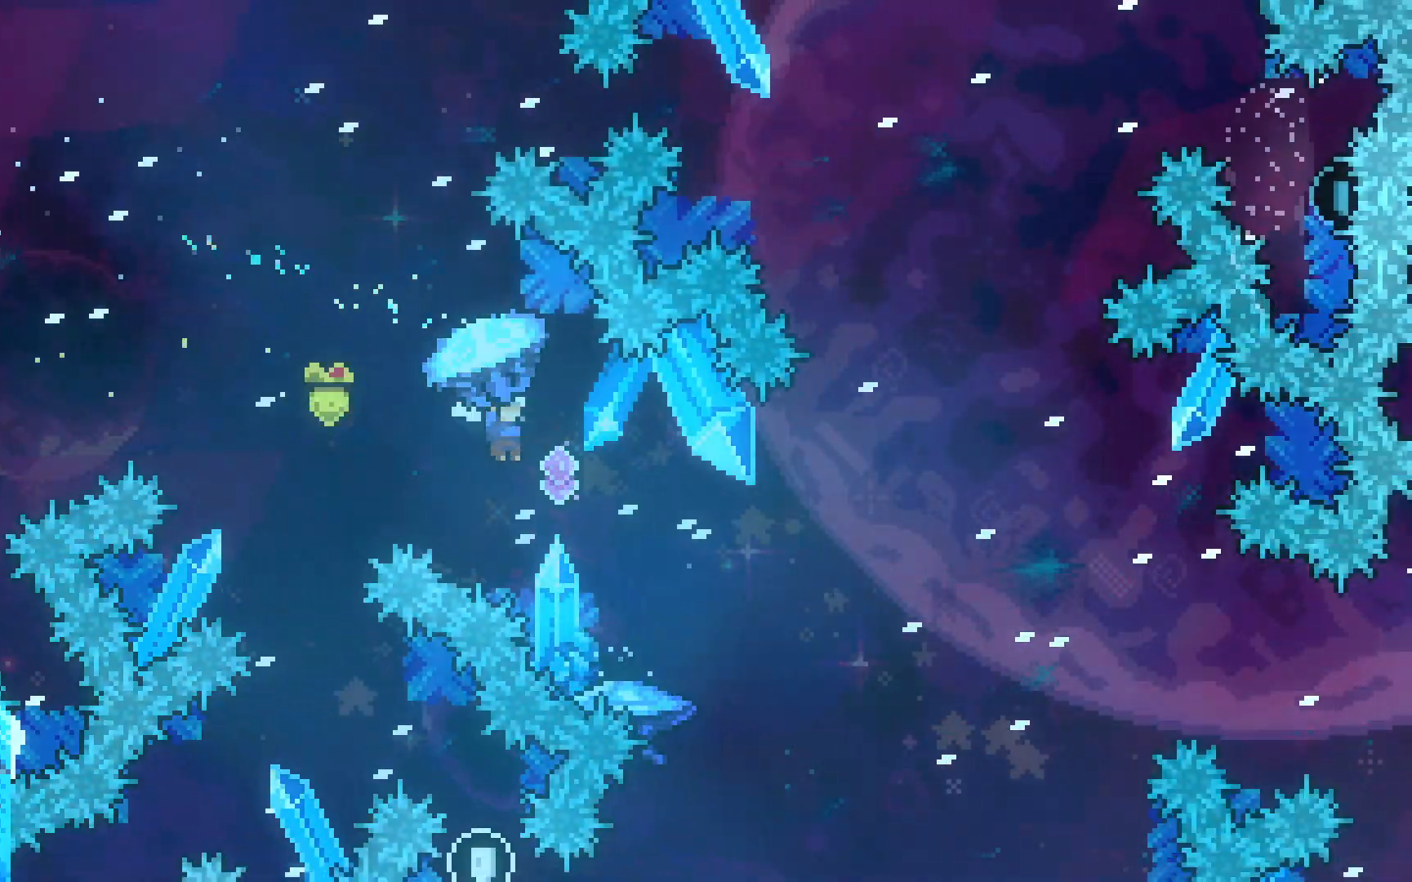
{"keys": ["grab", "right"], "events": [[250, "up", "up"]]}
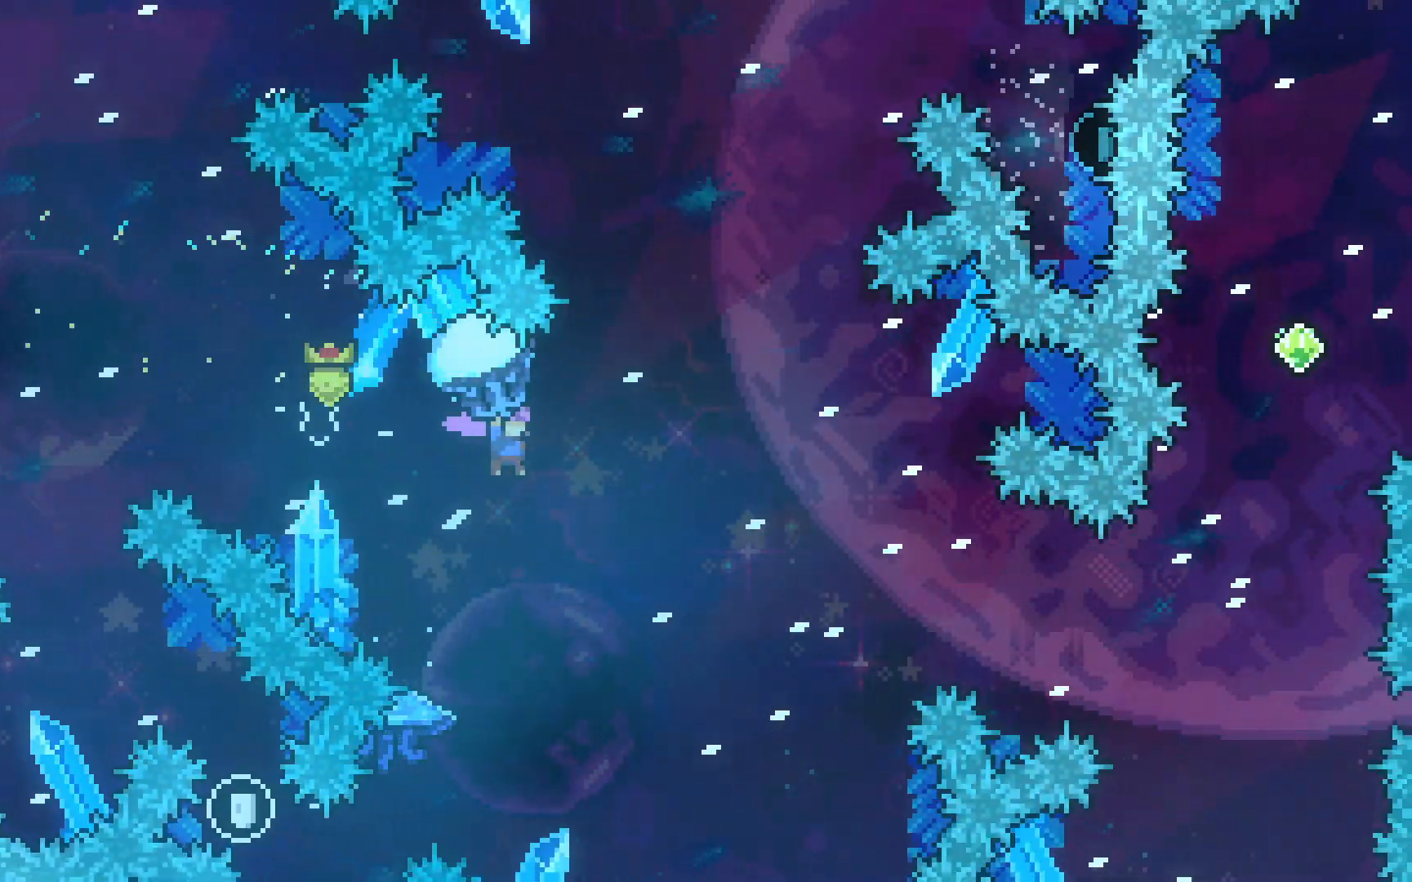
{"keys": ["grab", "right", "up"], "events": [[83, "up", "down"], [283, "up", "up"], [467, "up", "down"]]}
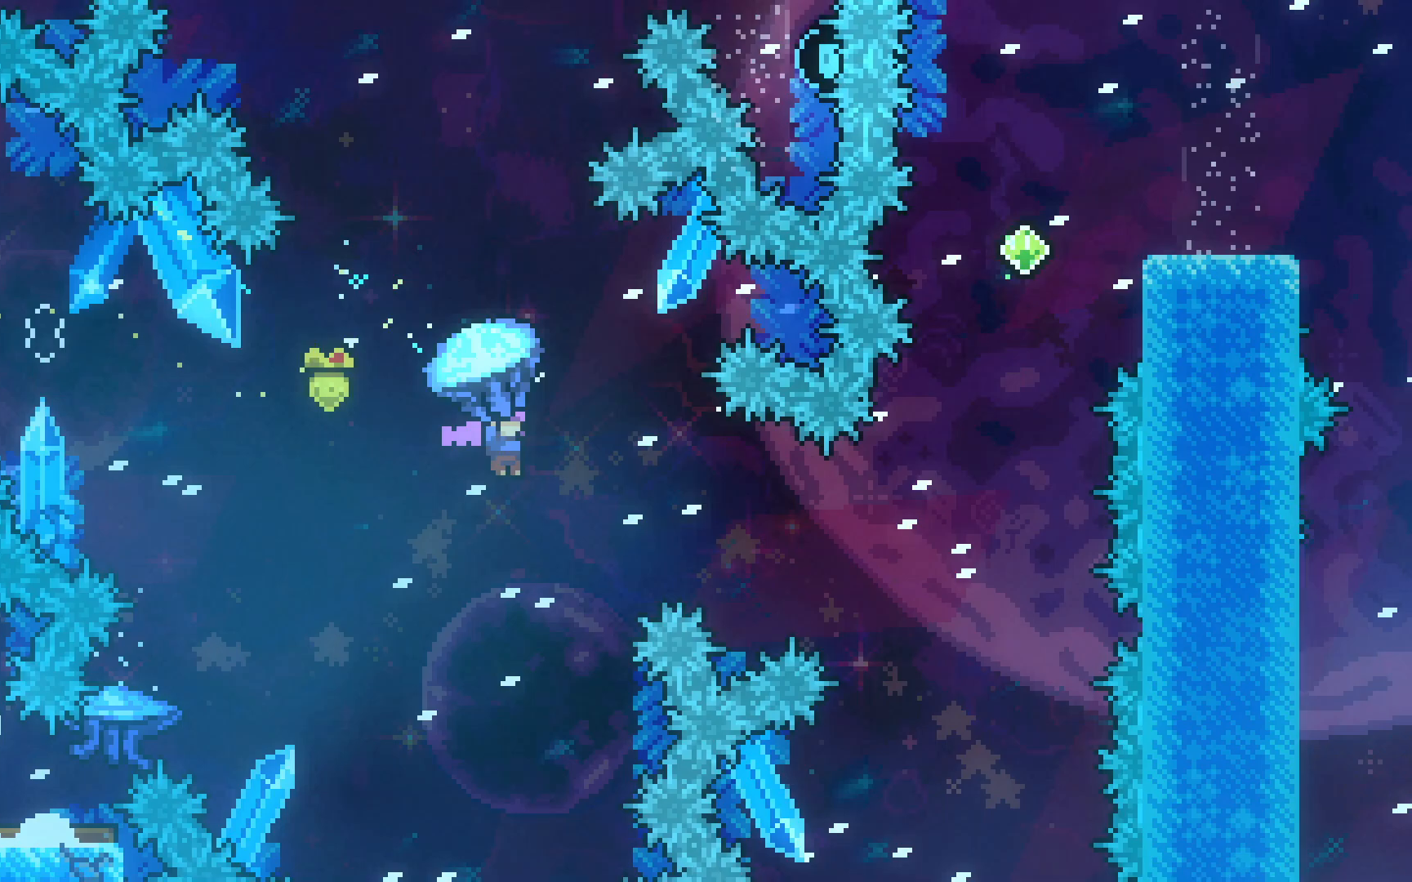
{"keys": ["grab", "right", "up"], "events": []}
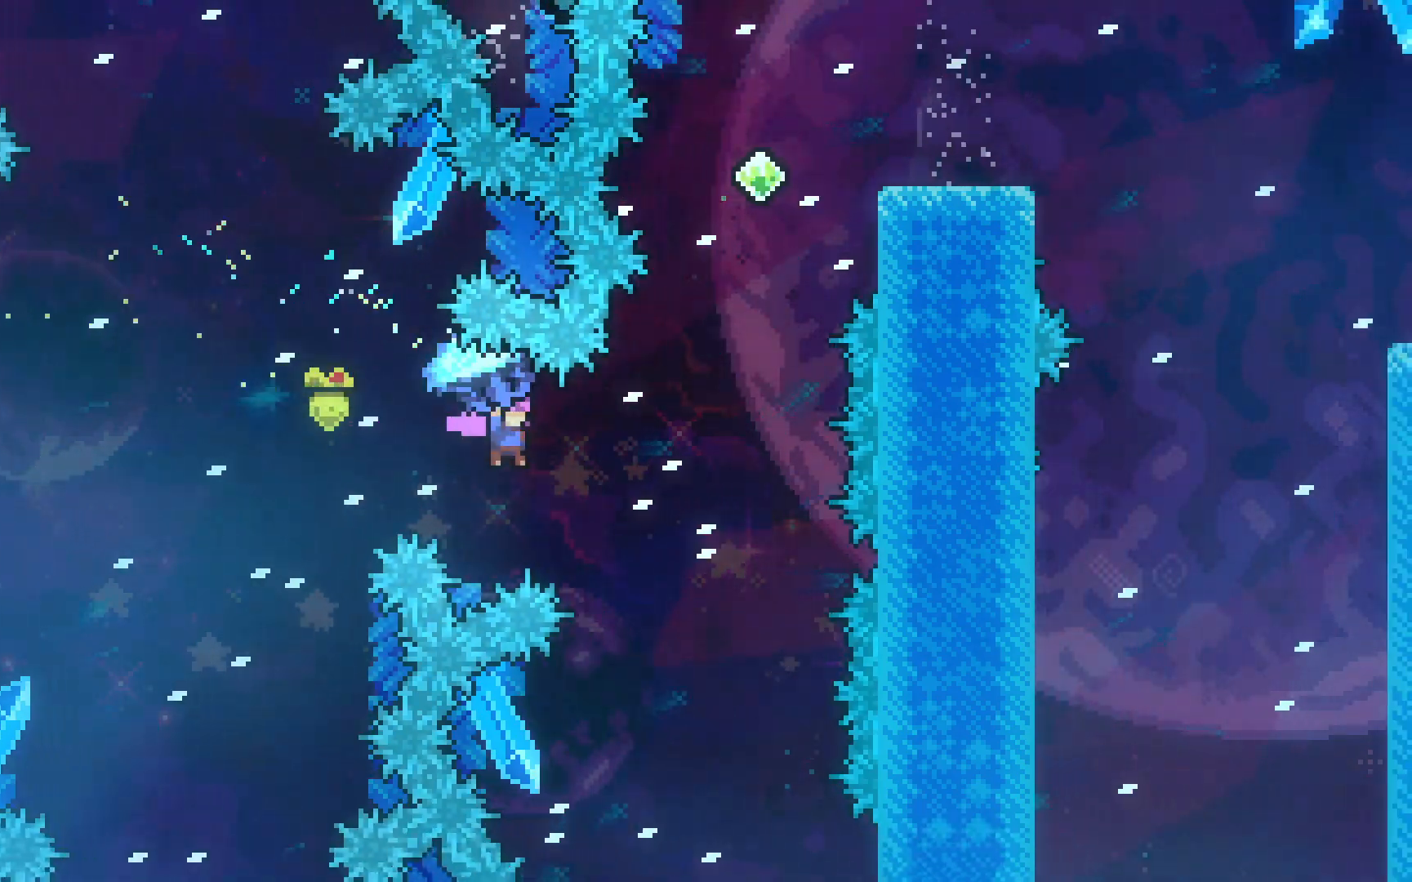
{"keys": ["grab", "right", "up"], "events": []}
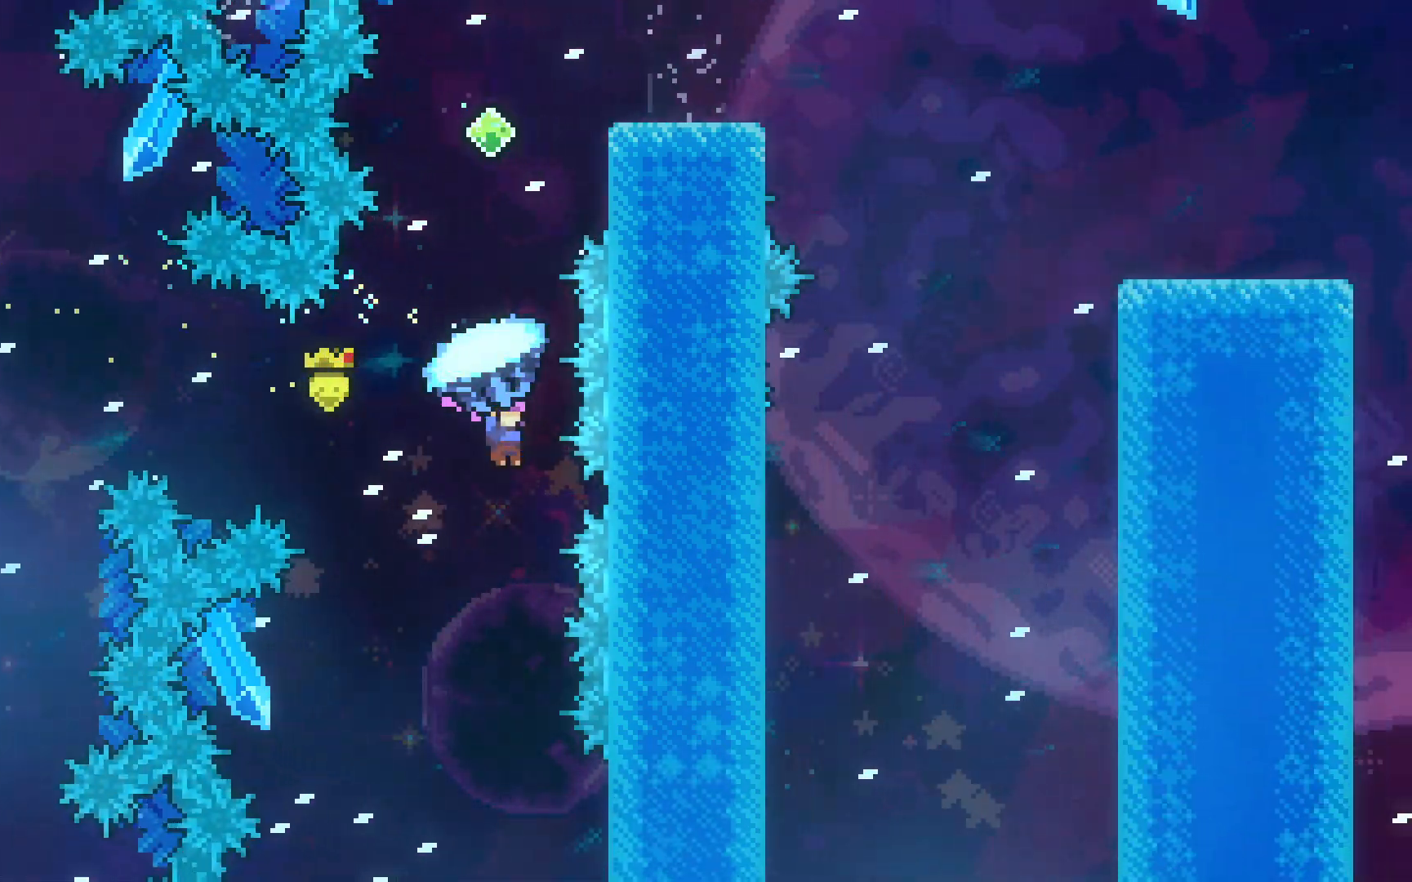
{"keys": ["dash", "grab", "up"], "events": [[50, "grab", "up"], [50, "right", "up"], [233, "dash", "down"], [367, "grab", "down"]]}
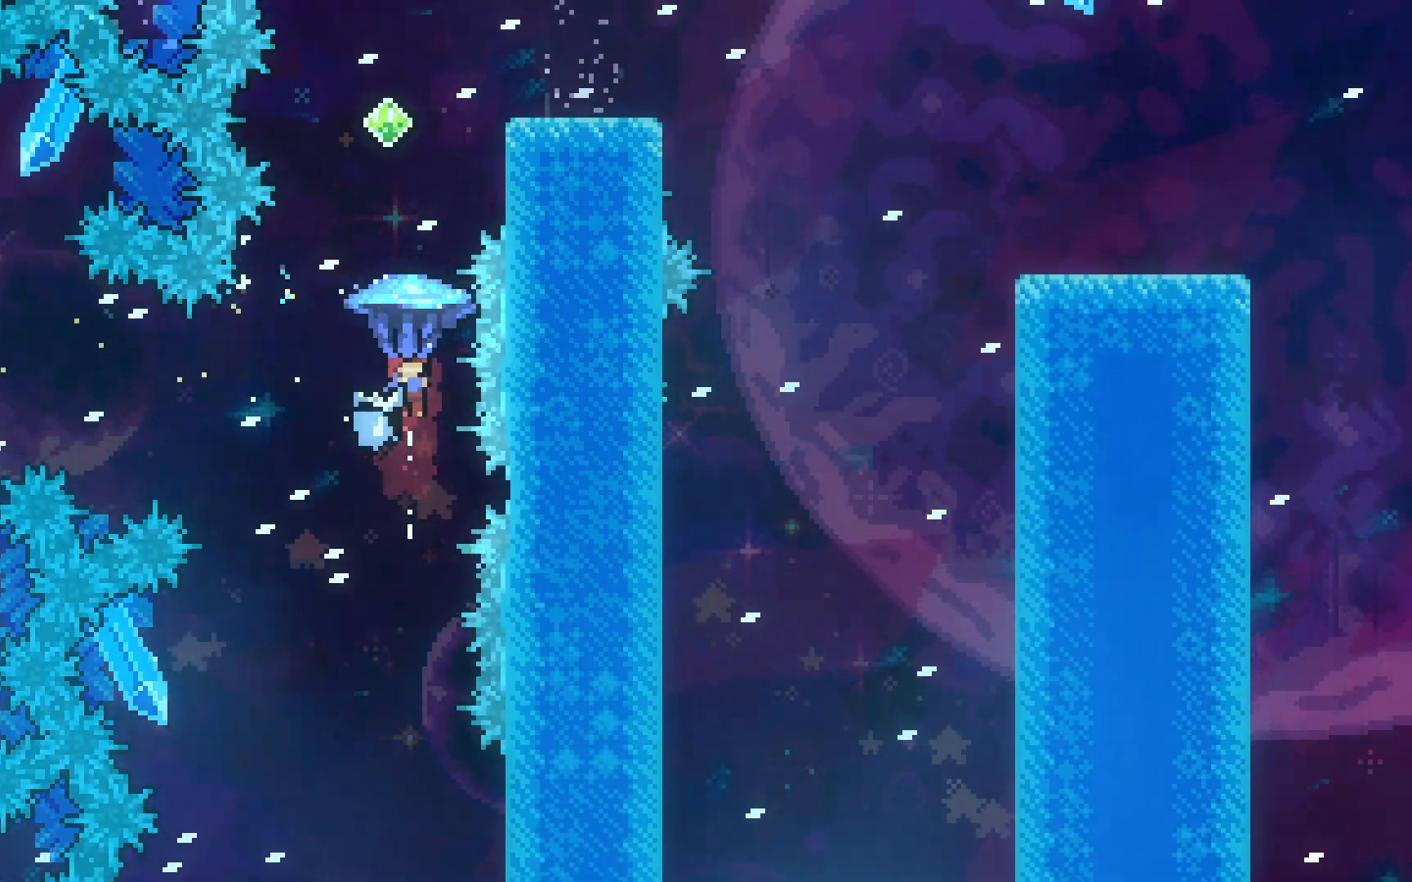
{"keys": ["grab", "up"], "events": [[250, "left", "down"], [283, "dash", "up"], [383, "left", "up"]]}
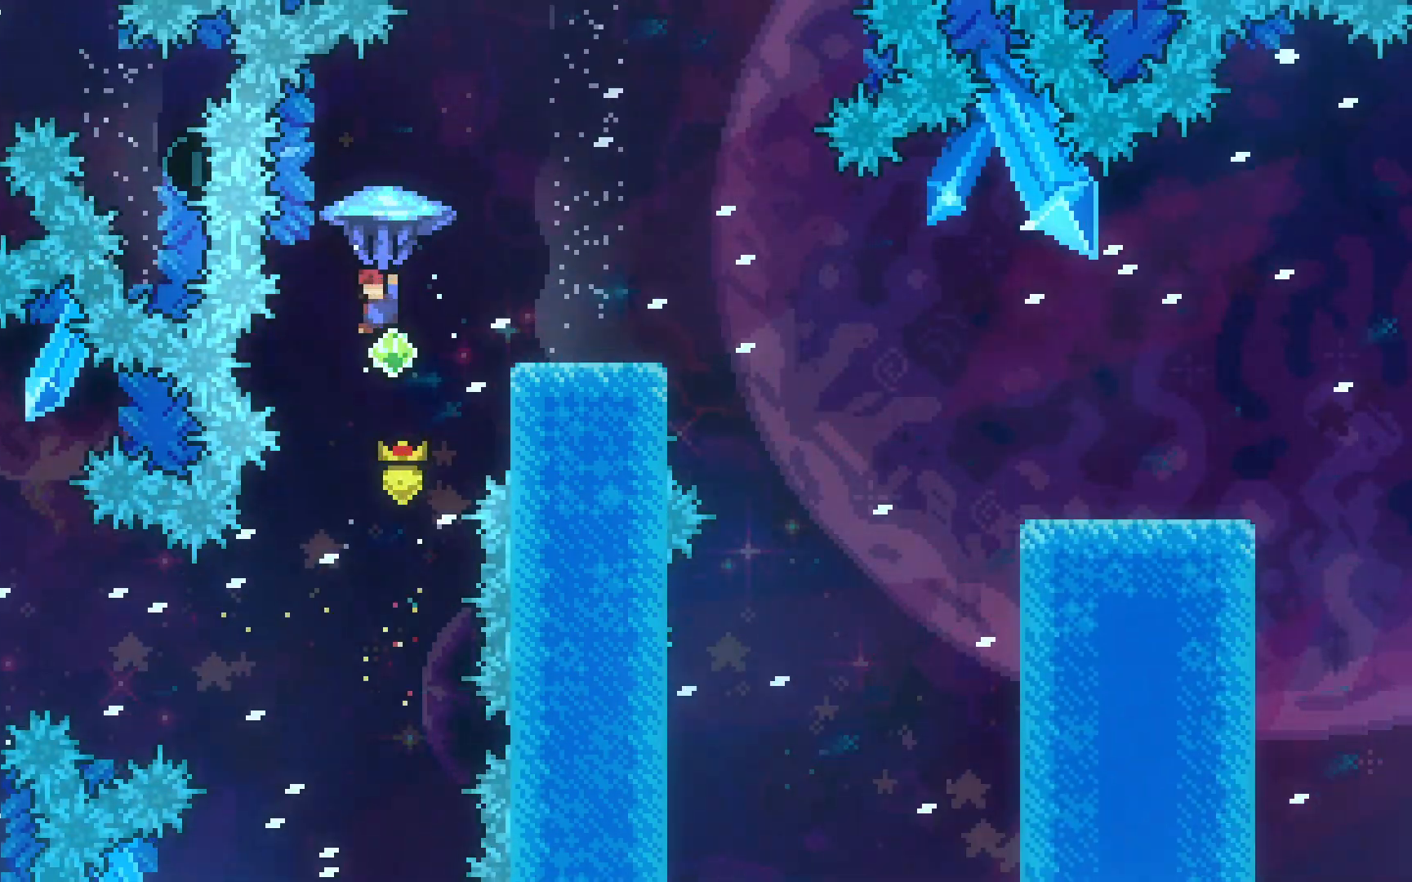
{"keys": ["up"], "events": [[217, "grab", "up"]]}
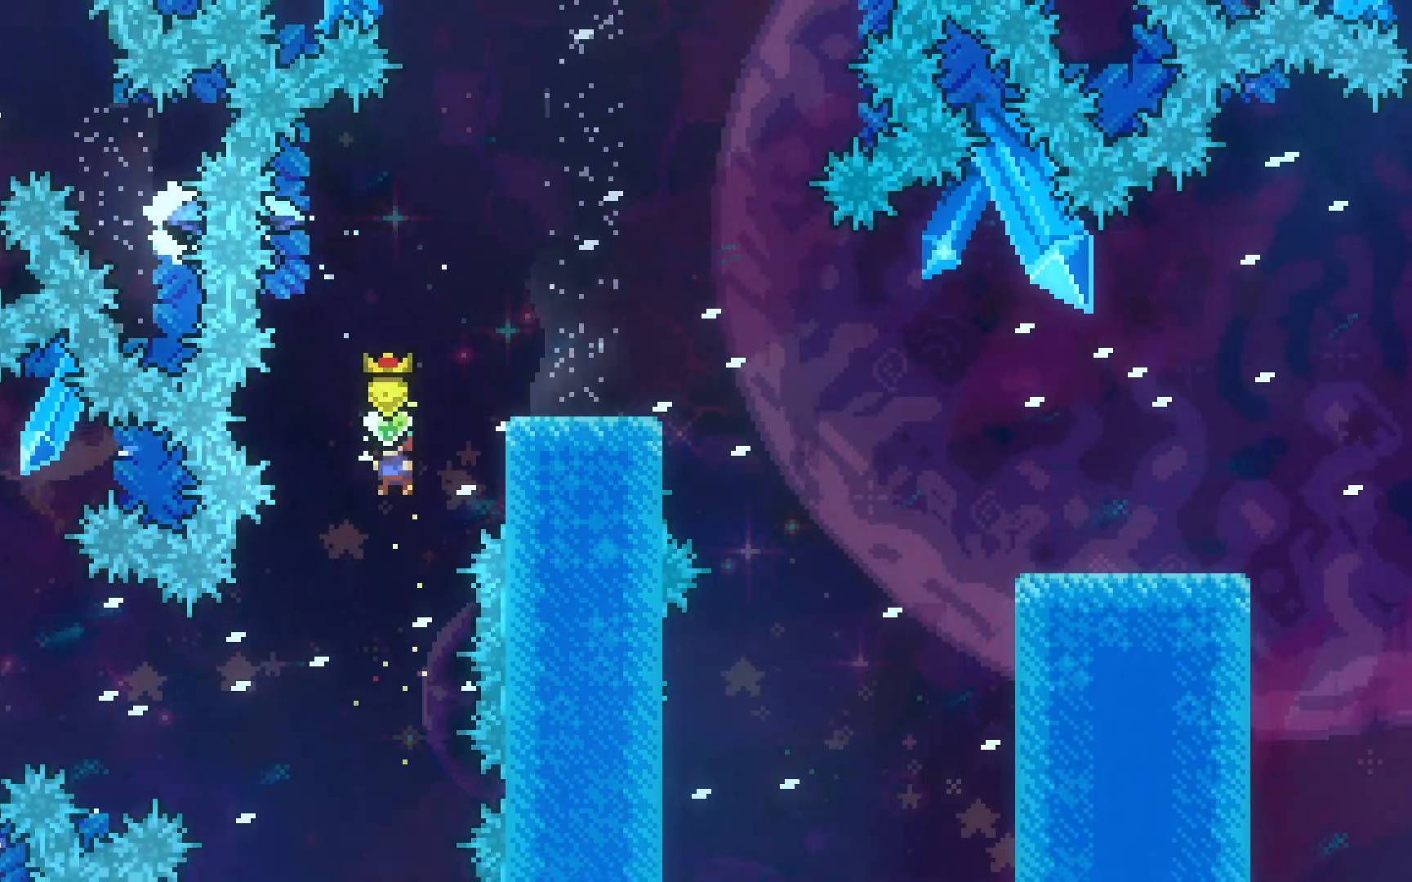
{"keys": ["right", "up"], "events": [[50, "dash", "down"], [233, "dash", "up"], [233, "right", "down"]]}
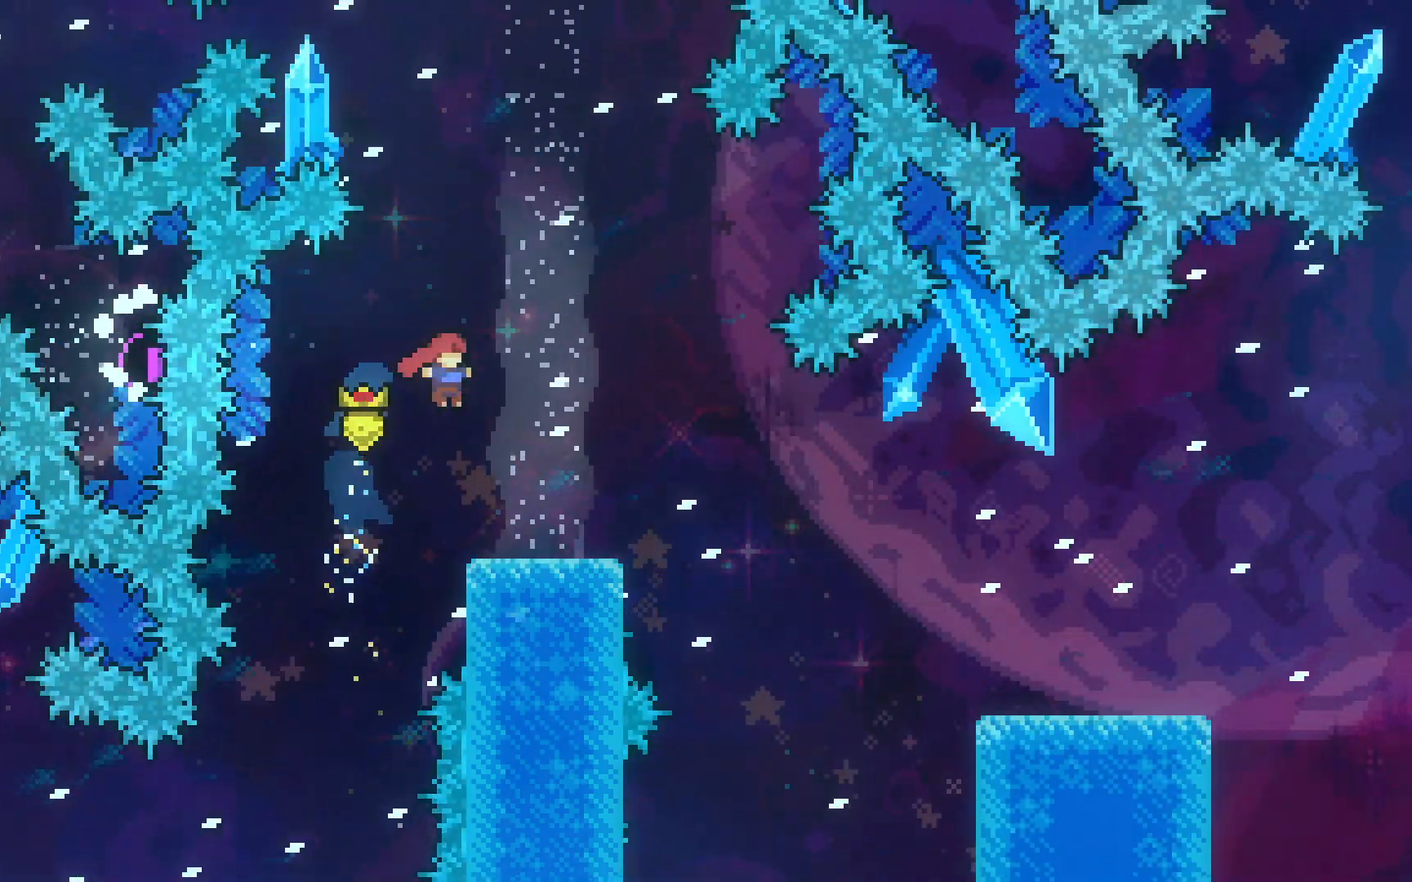
{"keys": ["dash", "down", "right"], "events": [[17, "right", "up"], [17, "up", "up"], [117, "right", "down"], [150, "dash", "down"], [150, "down", "down"], [333, "dash", "up"], [333, "jump2", "down"], [433, "dash", "down"], [483, "jump2", "up"]]}
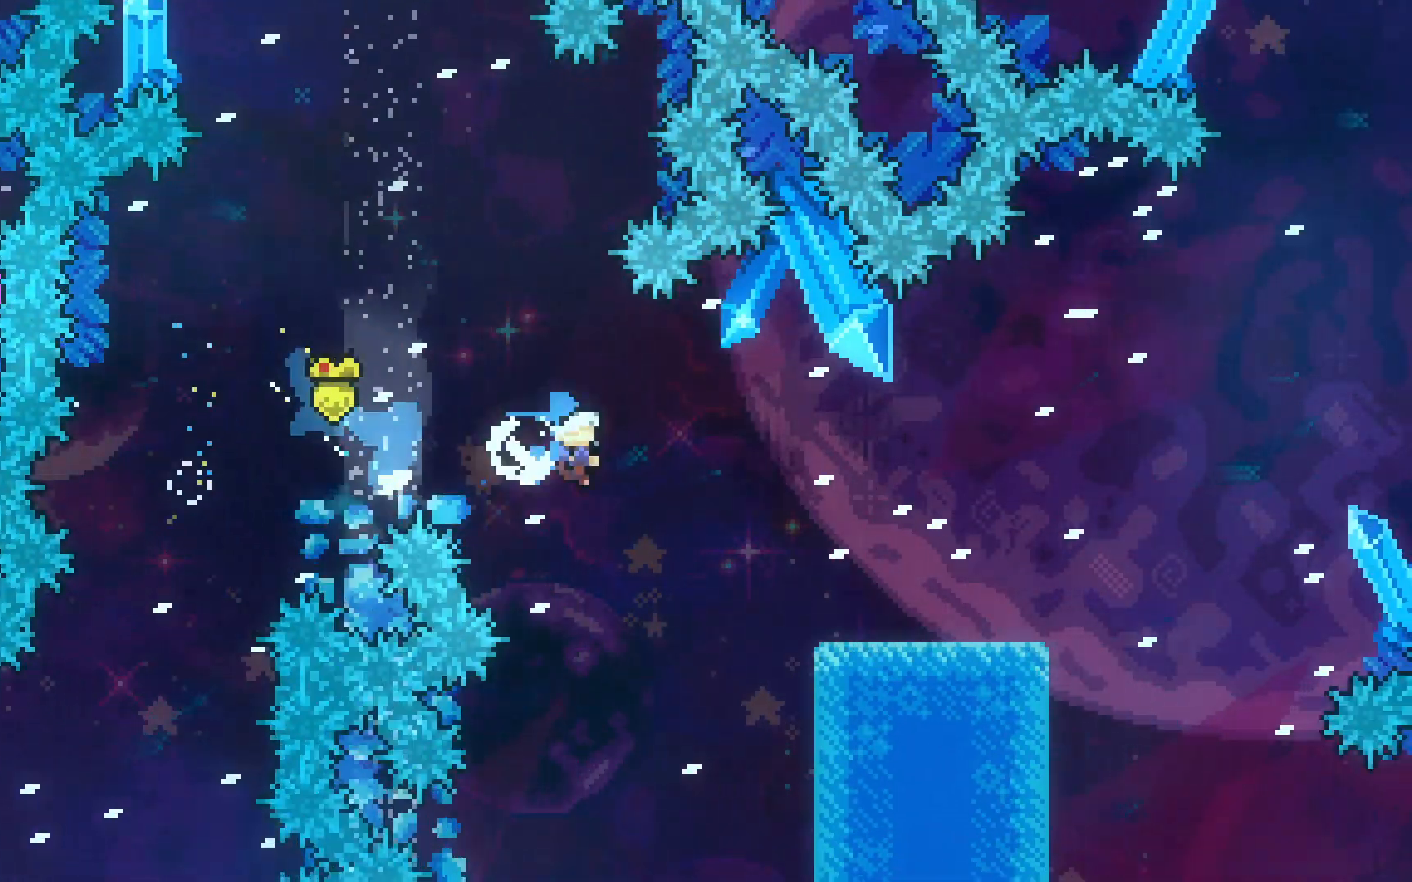
{"keys": ["jump2", "right"], "events": [[167, "down", "up"], [250, "jump2", "down"], [500, "dash", "up"]]}
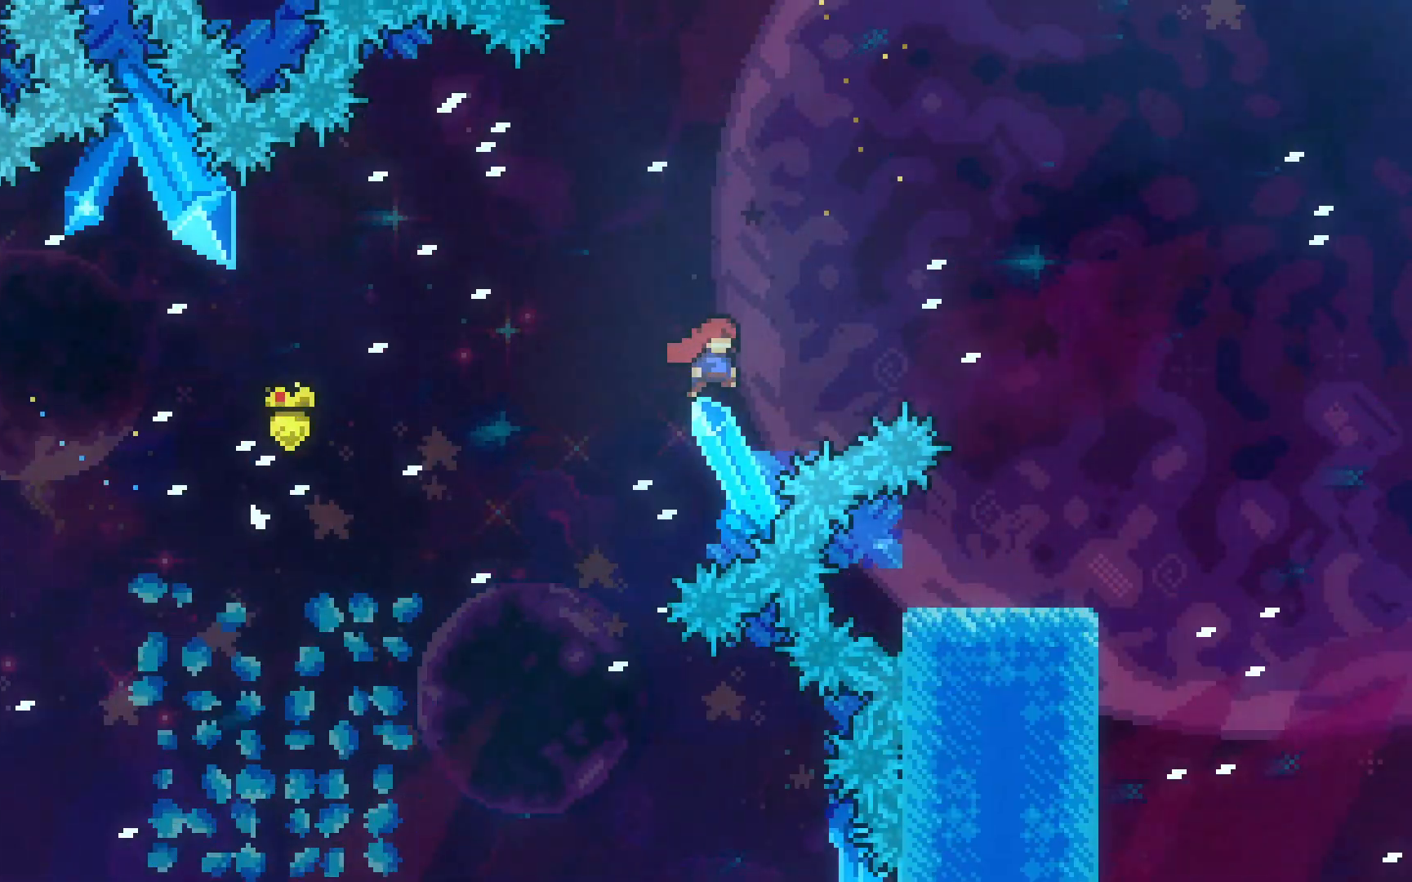
{"keys": ["dash", "down", "left"], "events": [[183, "right", "up"], [367, "dash", "down"], [367, "down", "down"], [367, "left", "down"], [417, "jump2", "up"]]}